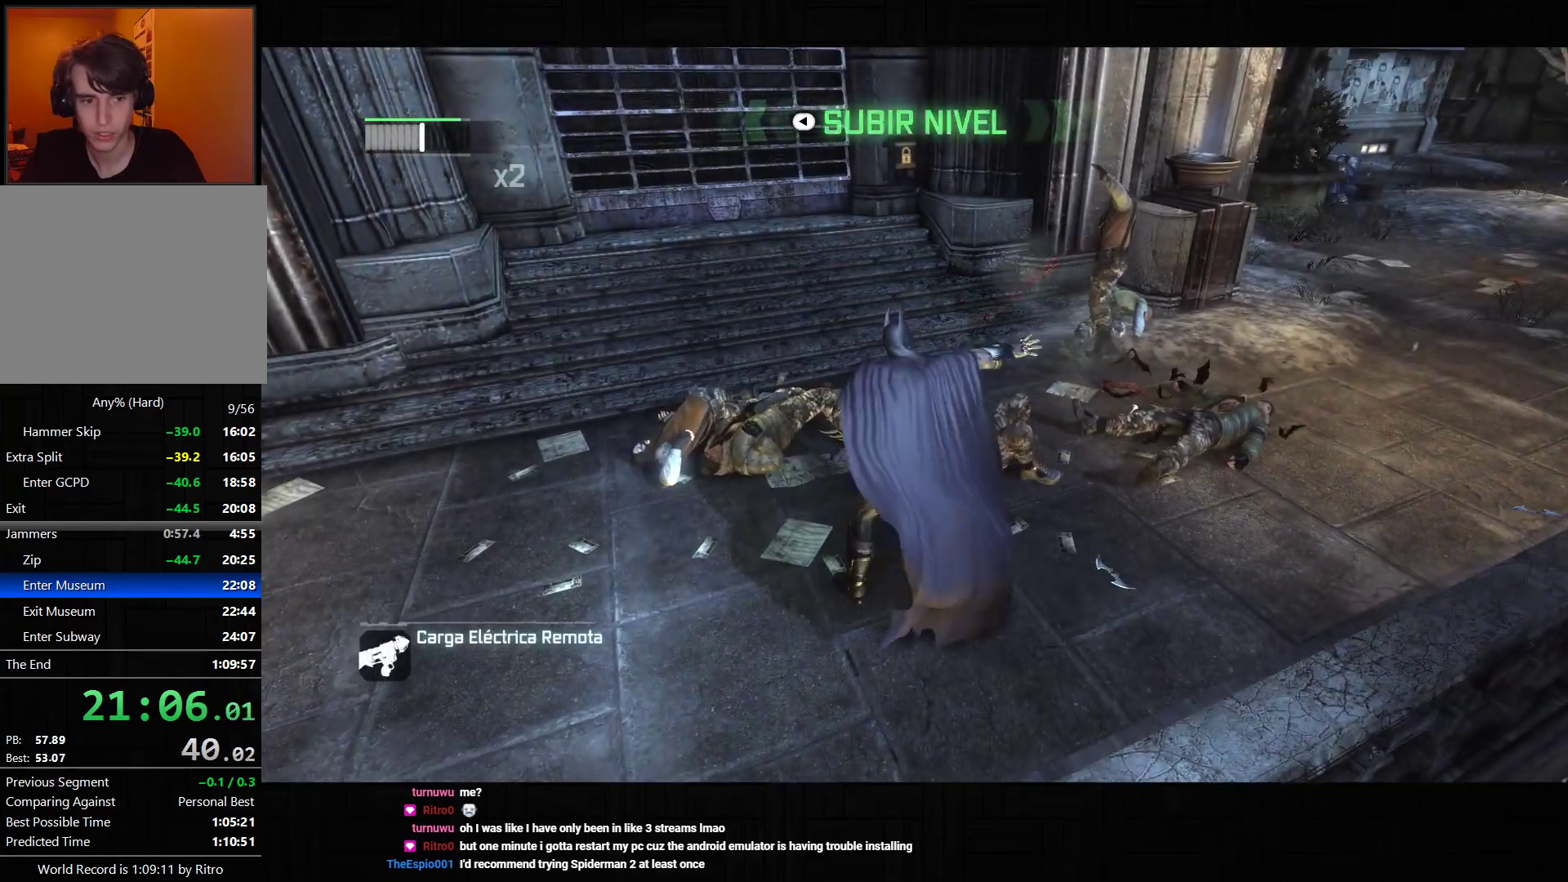
Gameplay with a controller (PlayStation layout); each line is a JSON object with the inputs held at the frame after it (dt_ms = milliseconds from this image to that frame). "events" lists button and stick changes between this image and that frame as [ms after this image, input, new state], when the widget could be followed in between. Not read: L3.
{"dt_ms": 500, "buttons": ["R2"], "left_stick": "up-right", "right_stick": "center", "events": [[67, "CROSS", "up"], [333, "R2", "down"], [367, "TRIANGLE", "down"], [500, "TRIANGLE", "up"]]}
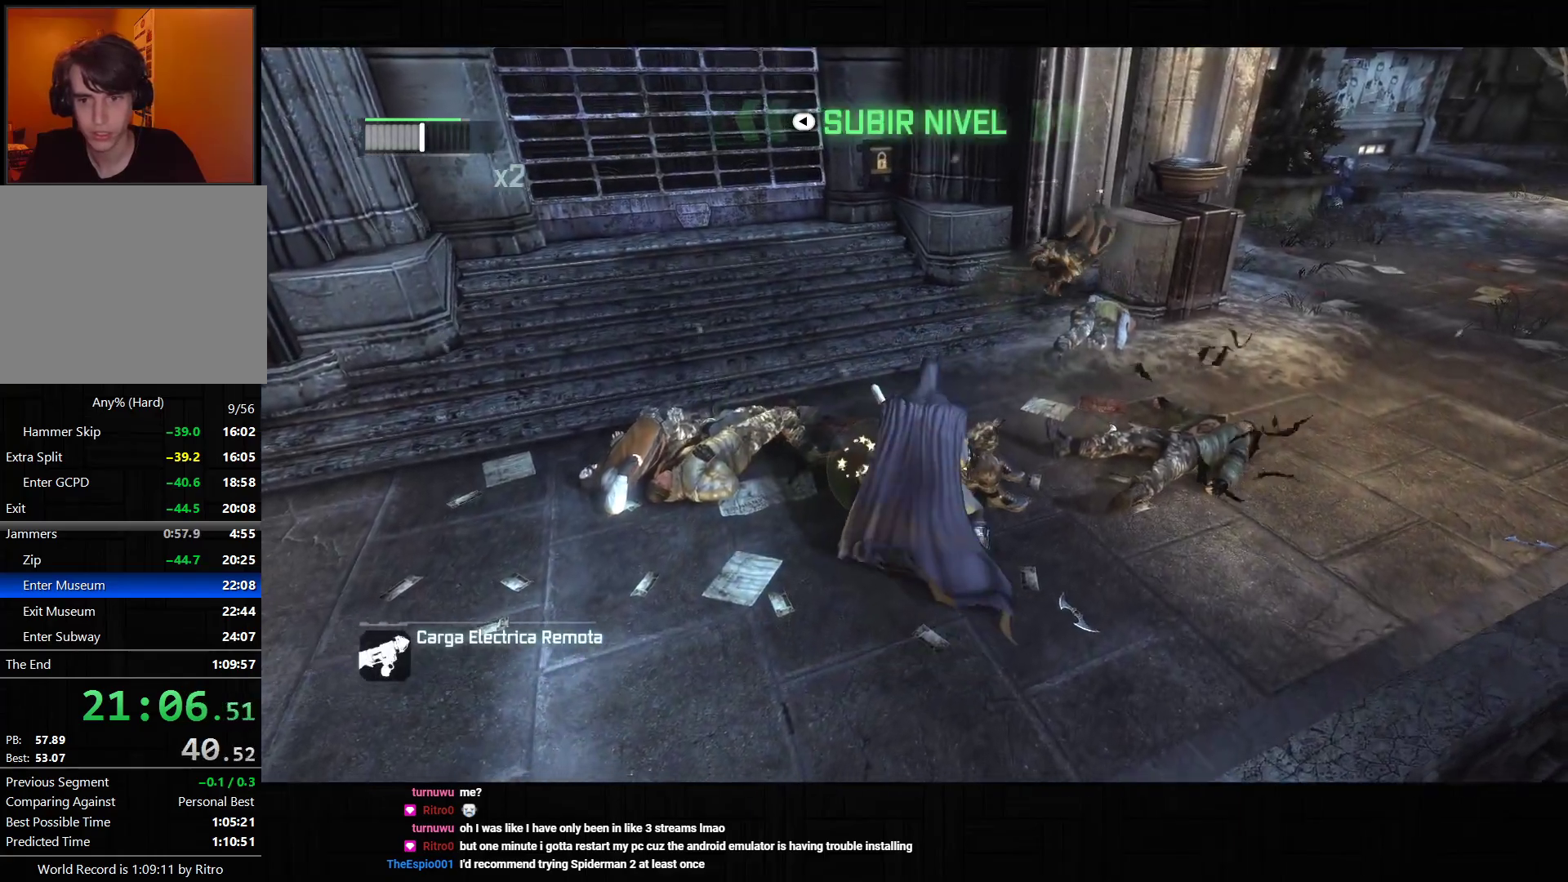
{"dt_ms": 500, "buttons": ["TRIANGLE", "L2"], "left_stick": "up-right", "right_stick": "center", "events": [[33, "R2", "up"], [133, "L2", "down"], [133, "TRIANGLE", "down"], [233, "TRIANGLE", "up"], [250, "L2", "up"], [300, "TRIANGLE", "down"], [317, "L2", "down"], [400, "TRIANGLE", "up"], [433, "L2", "up"], [433, "TRIANGLE", "down"], [467, "L2", "down"]]}
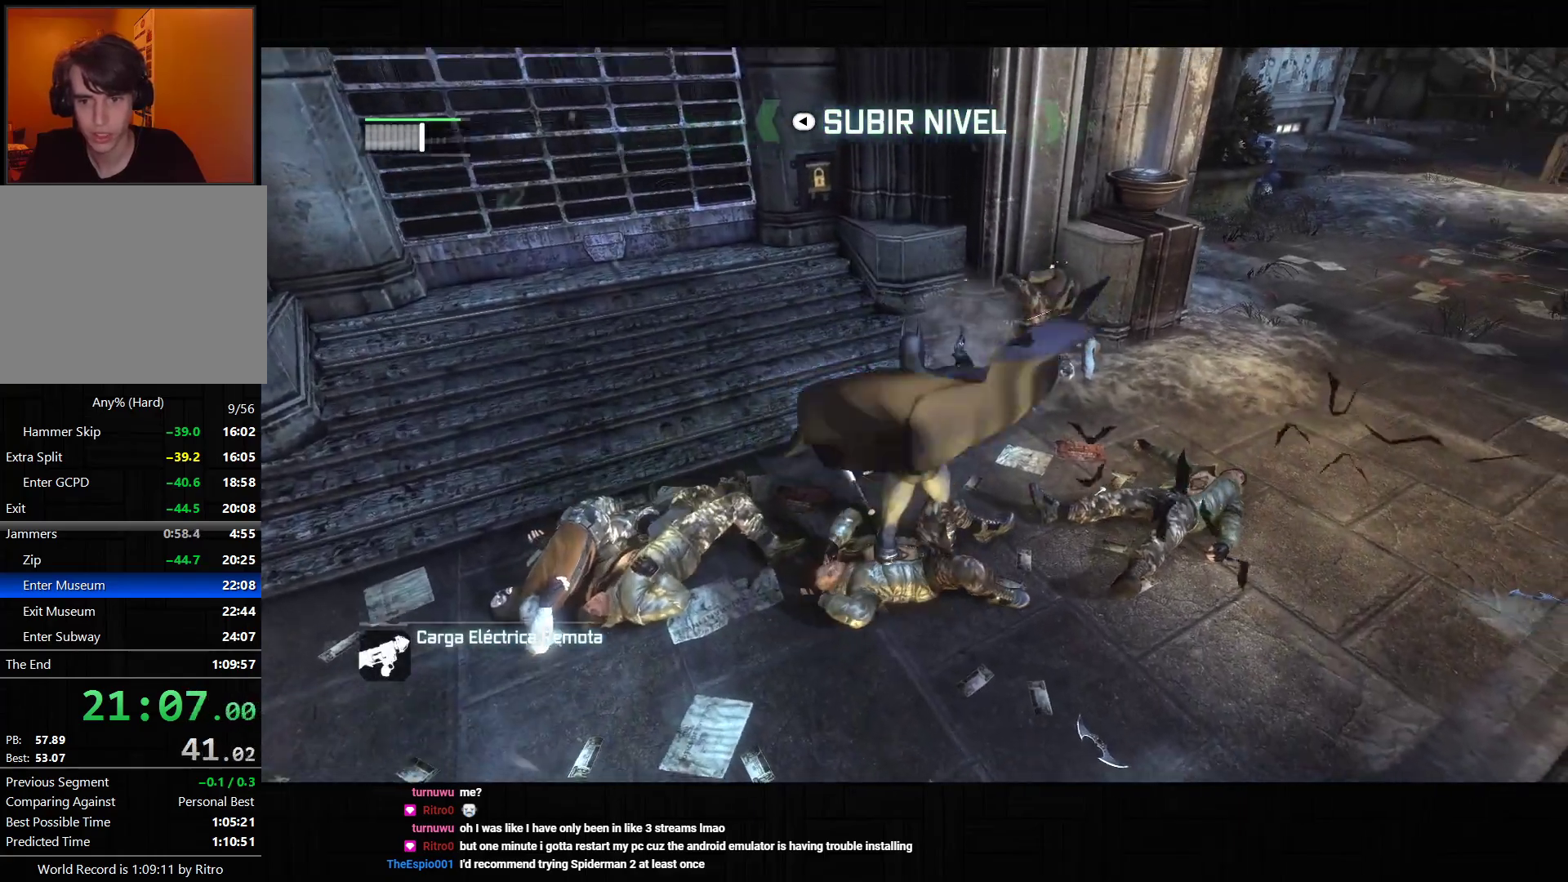
{"dt_ms": 500, "buttons": [], "left_stick": "up-right", "right_stick": "center", "events": [[33, "TRIANGLE", "up"], [83, "L2", "up"], [217, "left_stick", "center"], [350, "right_stick", "up-left"], [383, "left_stick", "up-right"], [450, "right_stick", "center"]]}
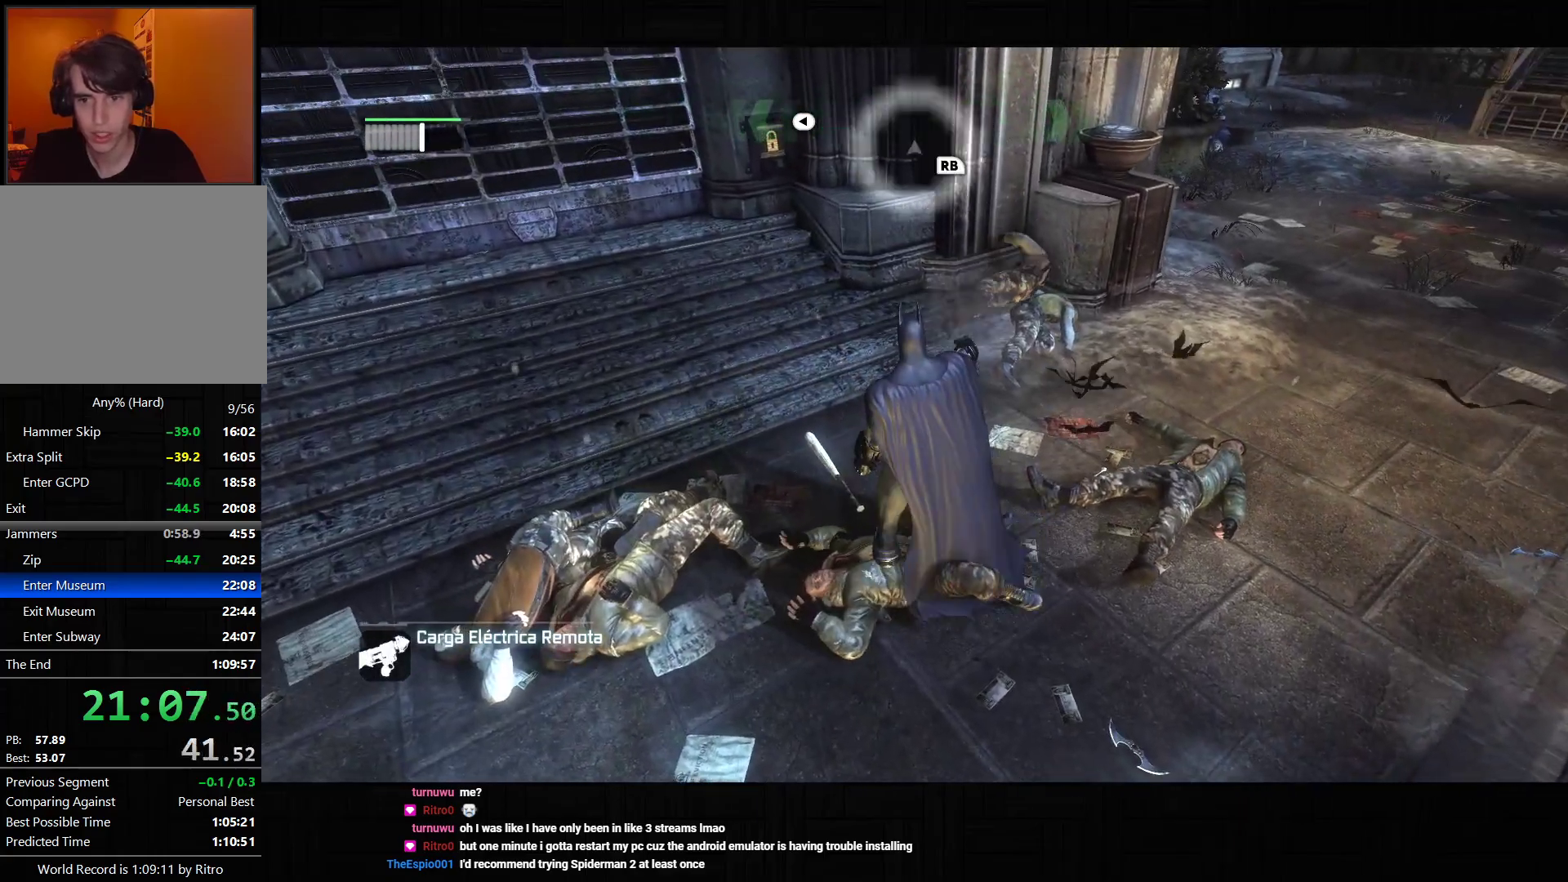
{"dt_ms": 500, "buttons": [], "left_stick": "up-right", "right_stick": "down-right", "events": [[233, "right_stick", "down-right"], [333, "right_stick", "center"], [483, "right_stick", "down-right"]]}
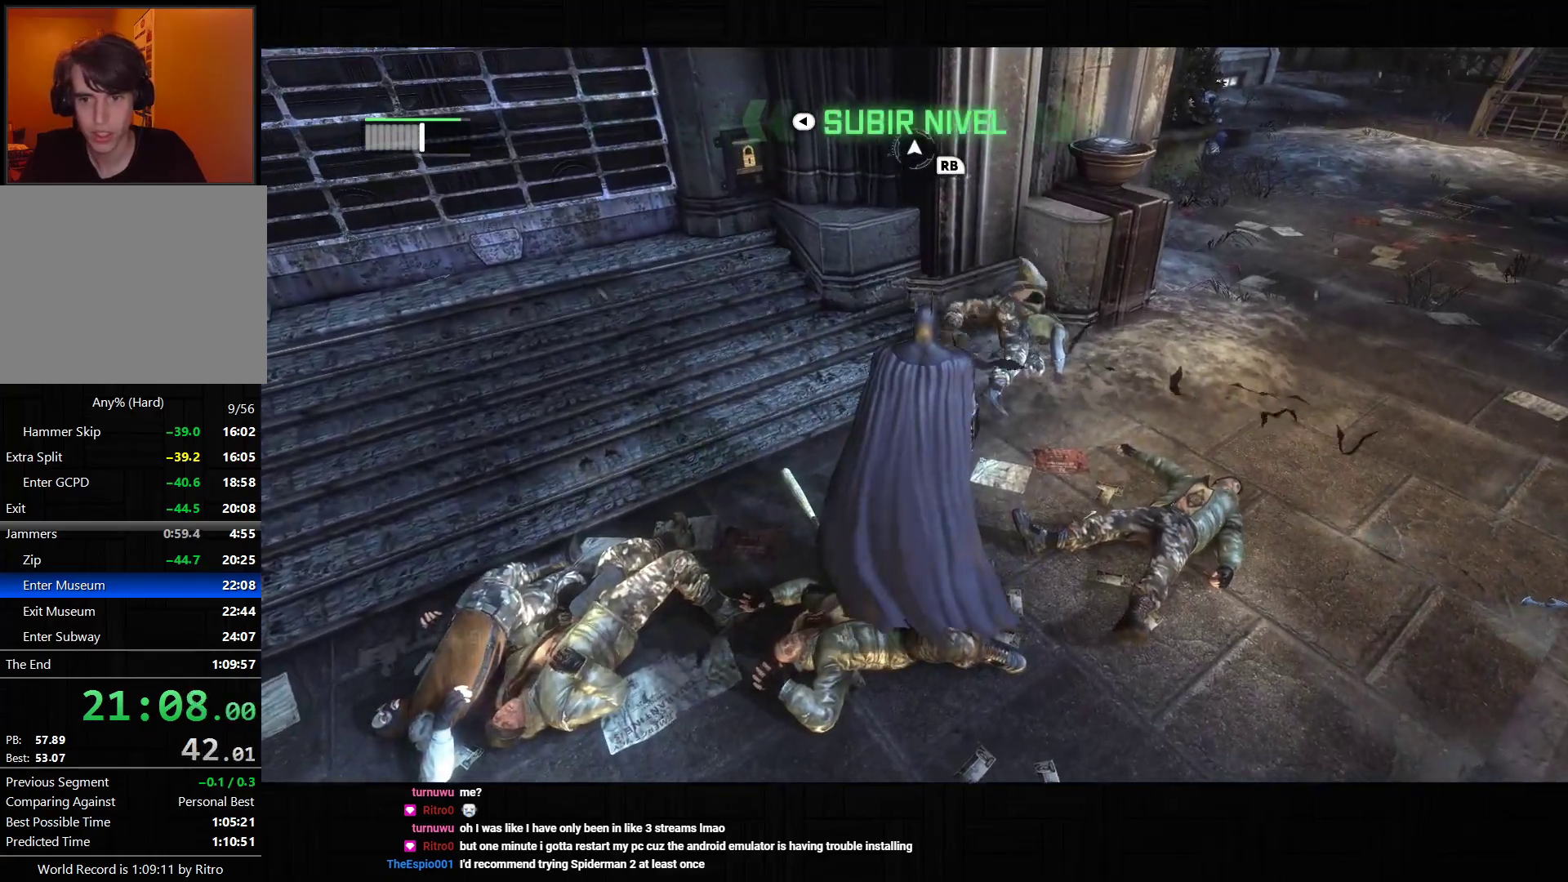
{"dt_ms": 500, "buttons": [], "left_stick": "up-right", "right_stick": "center", "events": [[33, "L2", "down"], [133, "L2", "up"], [233, "L2", "down"], [300, "right_stick", "center"], [333, "L2", "up"], [400, "L2", "down"], [500, "L2", "up"]]}
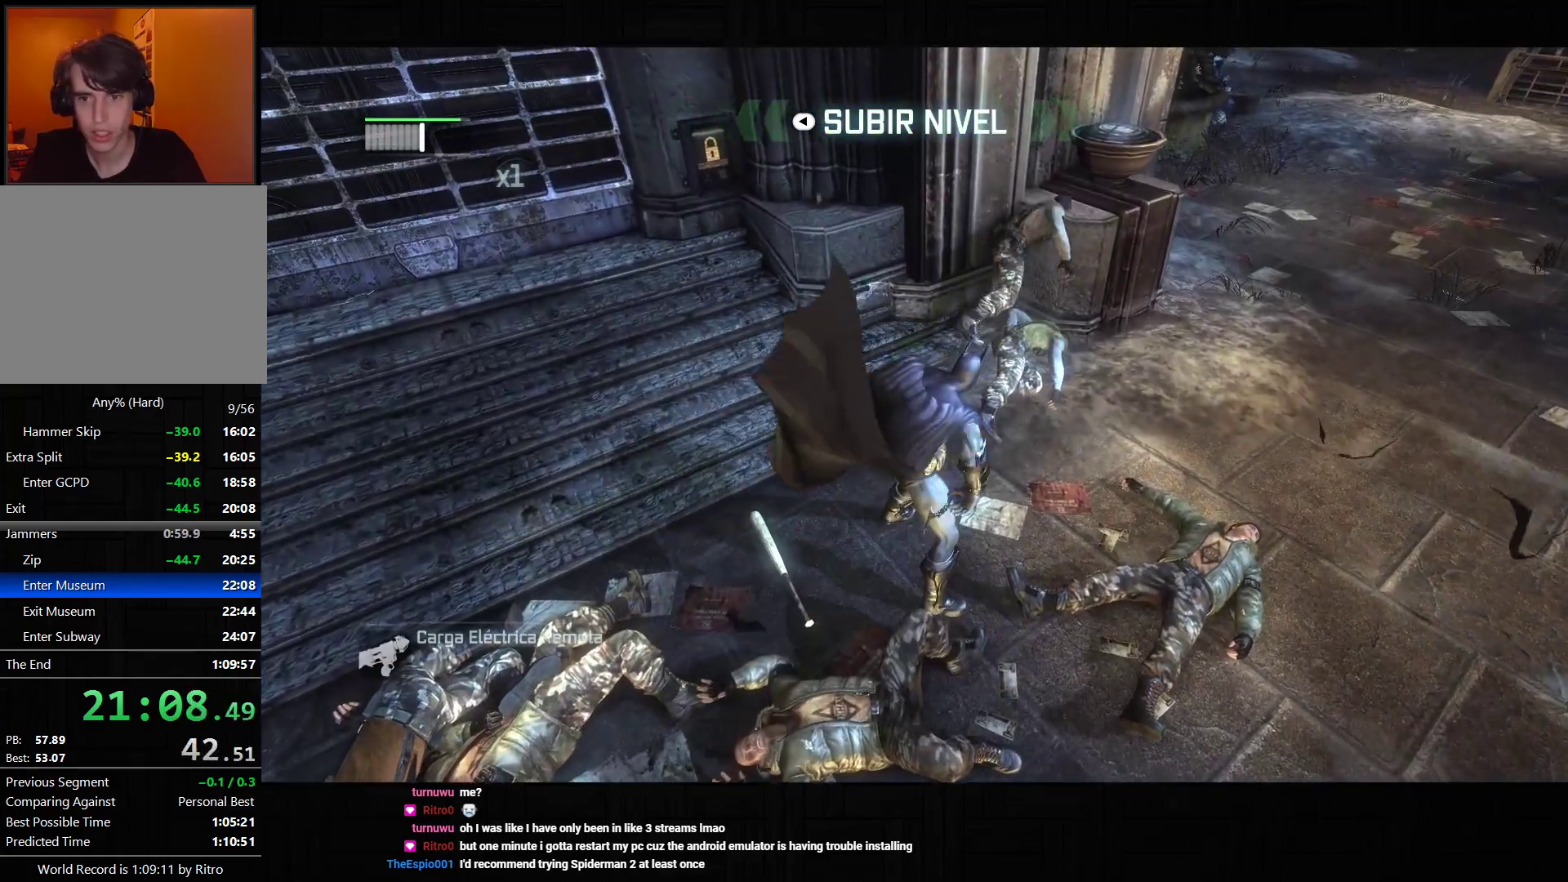
{"dt_ms": 500, "buttons": ["CROSS"], "left_stick": "up-right", "right_stick": "center", "events": [[67, "L2", "down"], [183, "L2", "up"], [250, "L2", "down"], [350, "L2", "up"], [433, "CROSS", "down"]]}
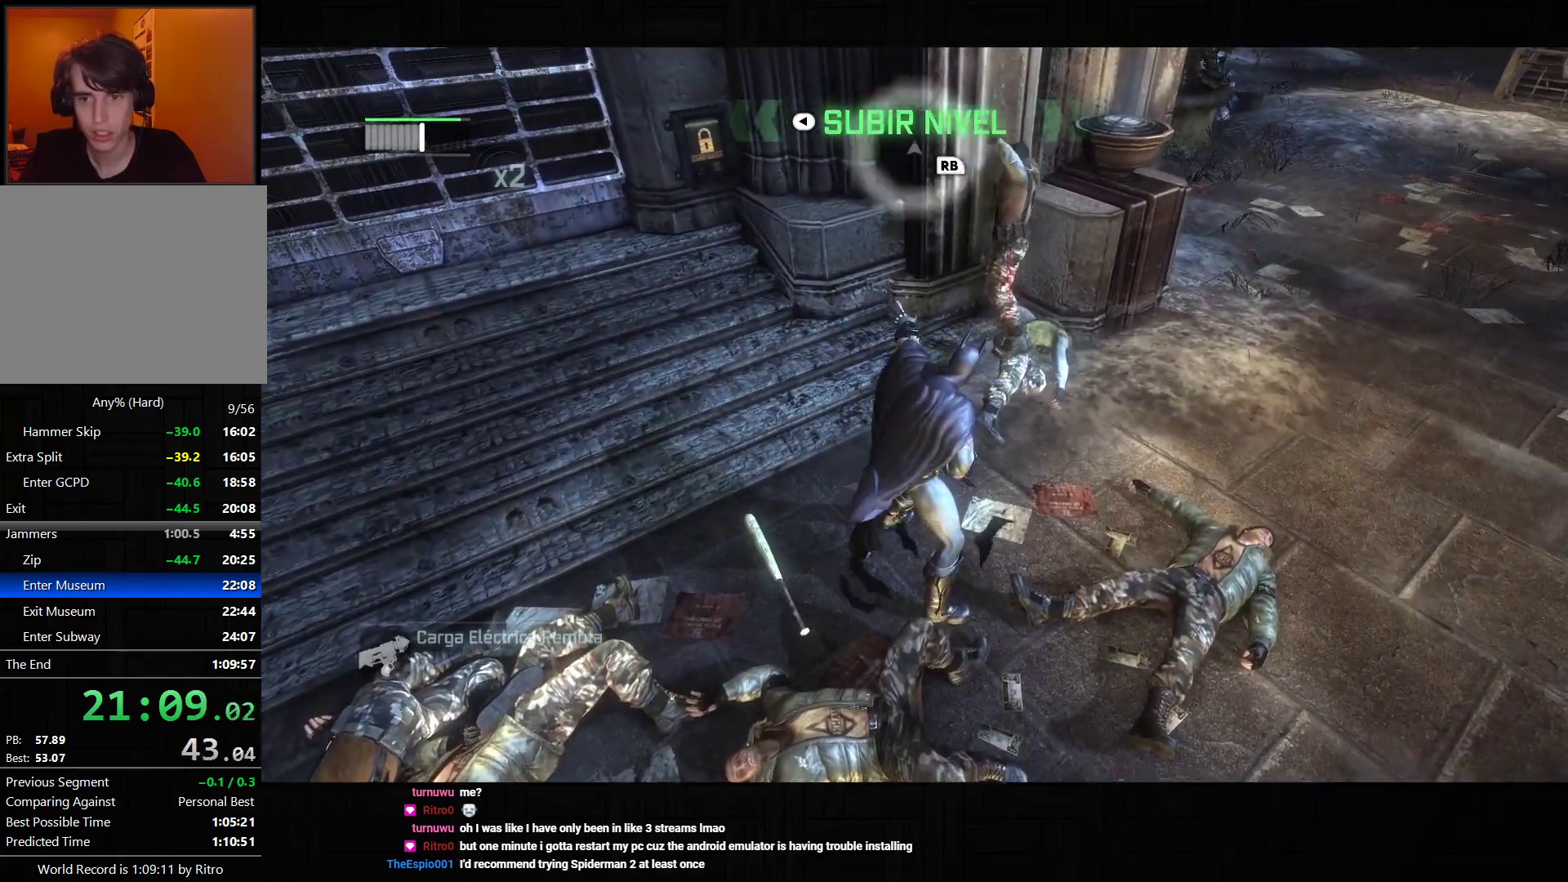
{"dt_ms": 500, "buttons": [], "left_stick": "left", "right_stick": "up-left", "events": [[50, "CROSS", "up"], [67, "left_stick", "center"], [200, "left_stick", "left"], [233, "right_stick", "up-left"]]}
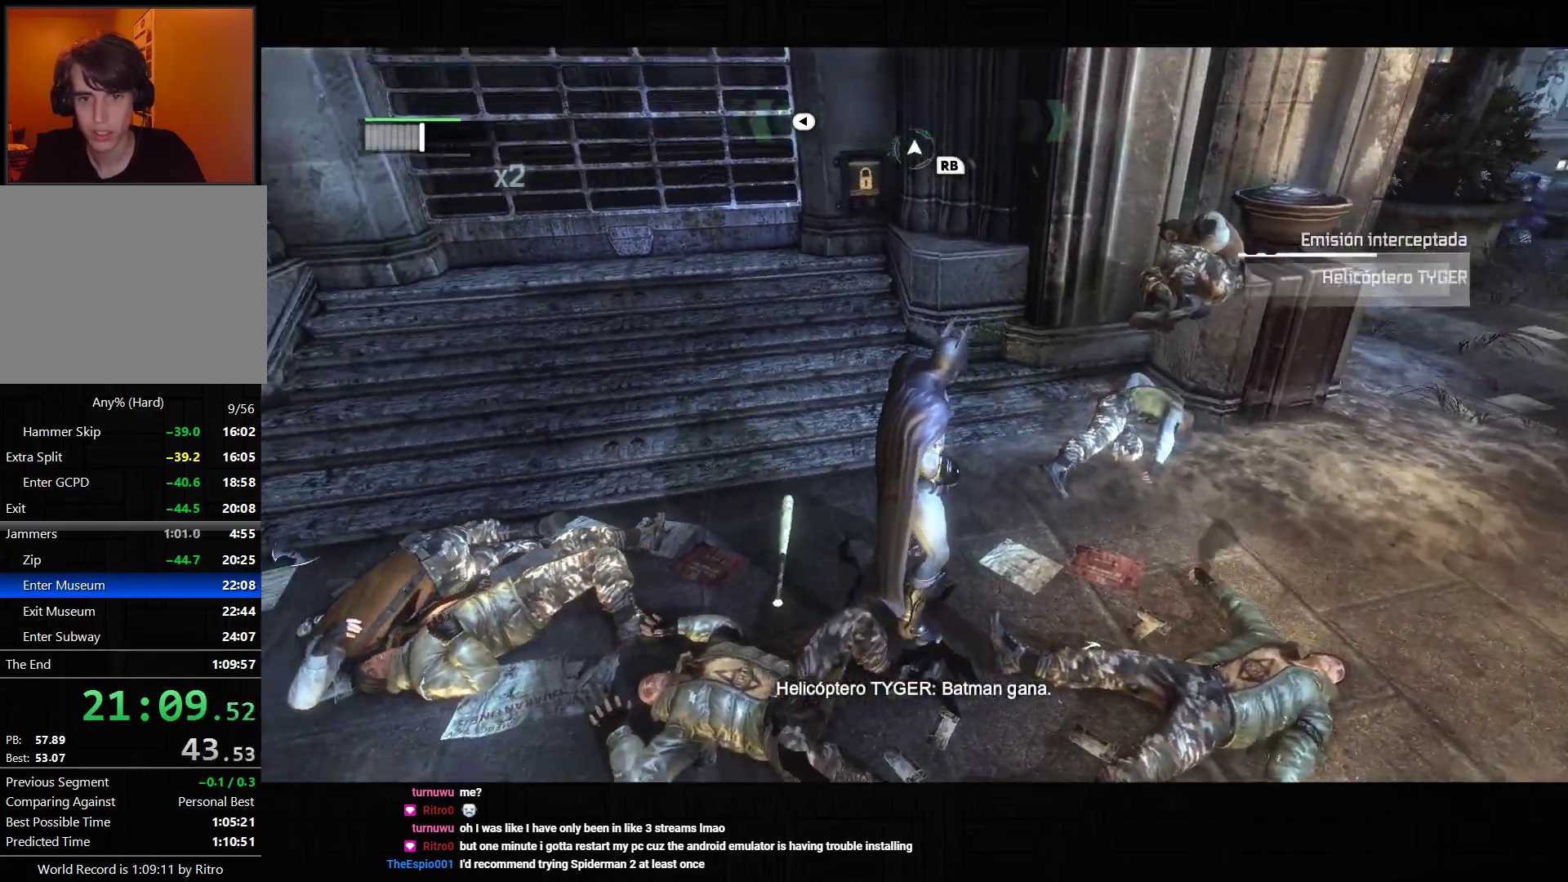
{"dt_ms": 500, "buttons": [], "left_stick": "up-left", "right_stick": "up", "events": [[117, "left_stick", "up-left"], [183, "right_stick", "center"], [333, "right_stick", "up"]]}
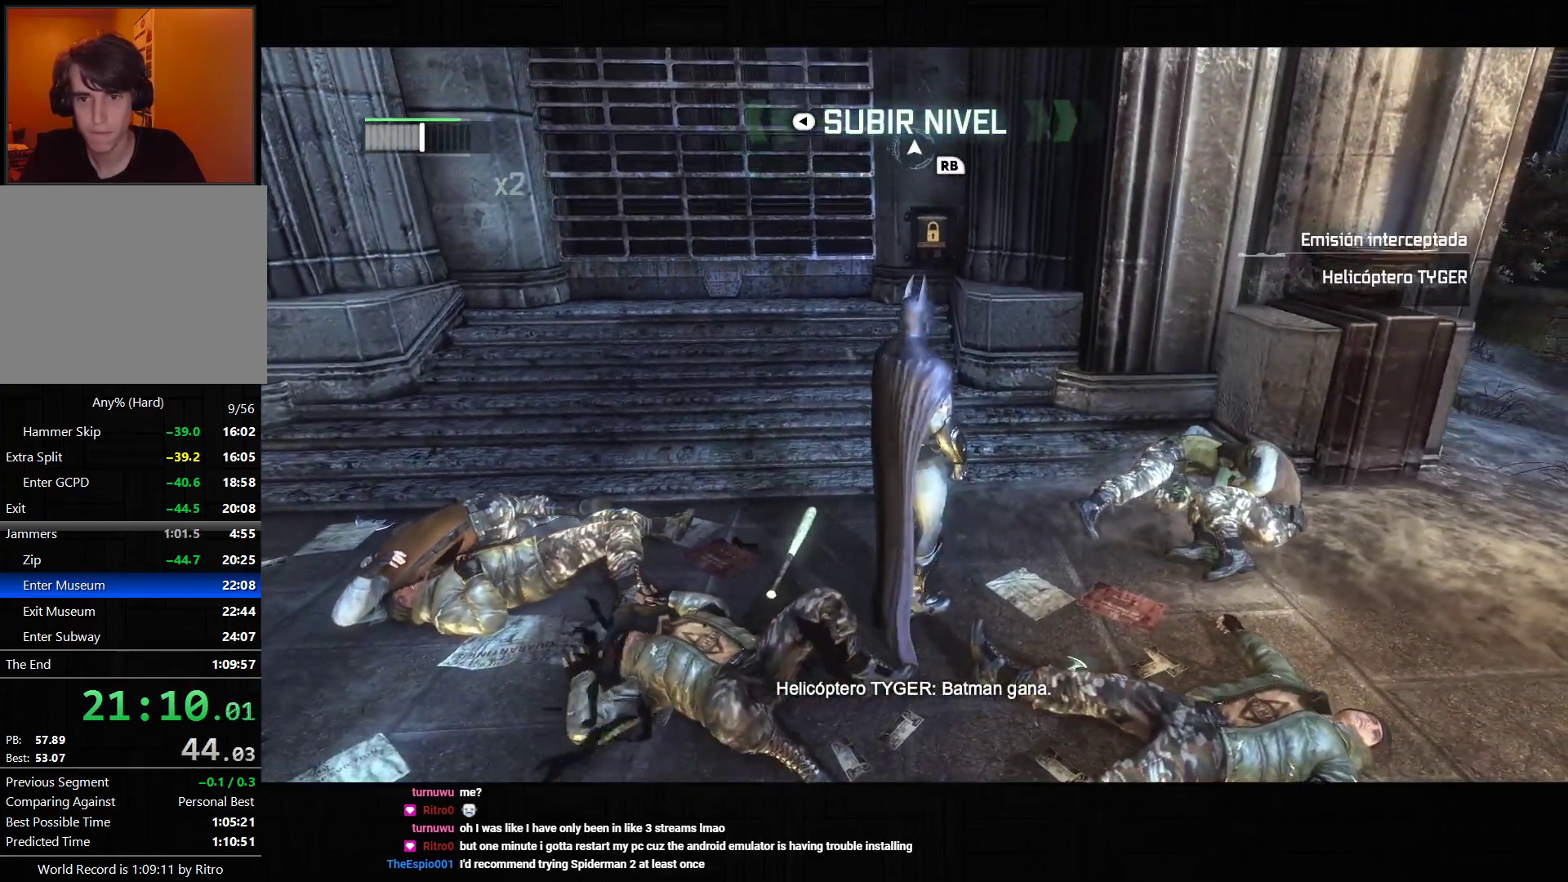
{"dt_ms": 500, "buttons": ["L2"], "left_stick": "center", "right_stick": "center", "events": [[17, "left_stick", "center"], [133, "DPAD_LEFT", "down"], [133, "right_stick", "center"], [150, "DPAD_DOWN", "down"], [267, "DPAD_LEFT", "up"], [300, "DPAD_DOWN", "up"], [333, "L2", "down"]]}
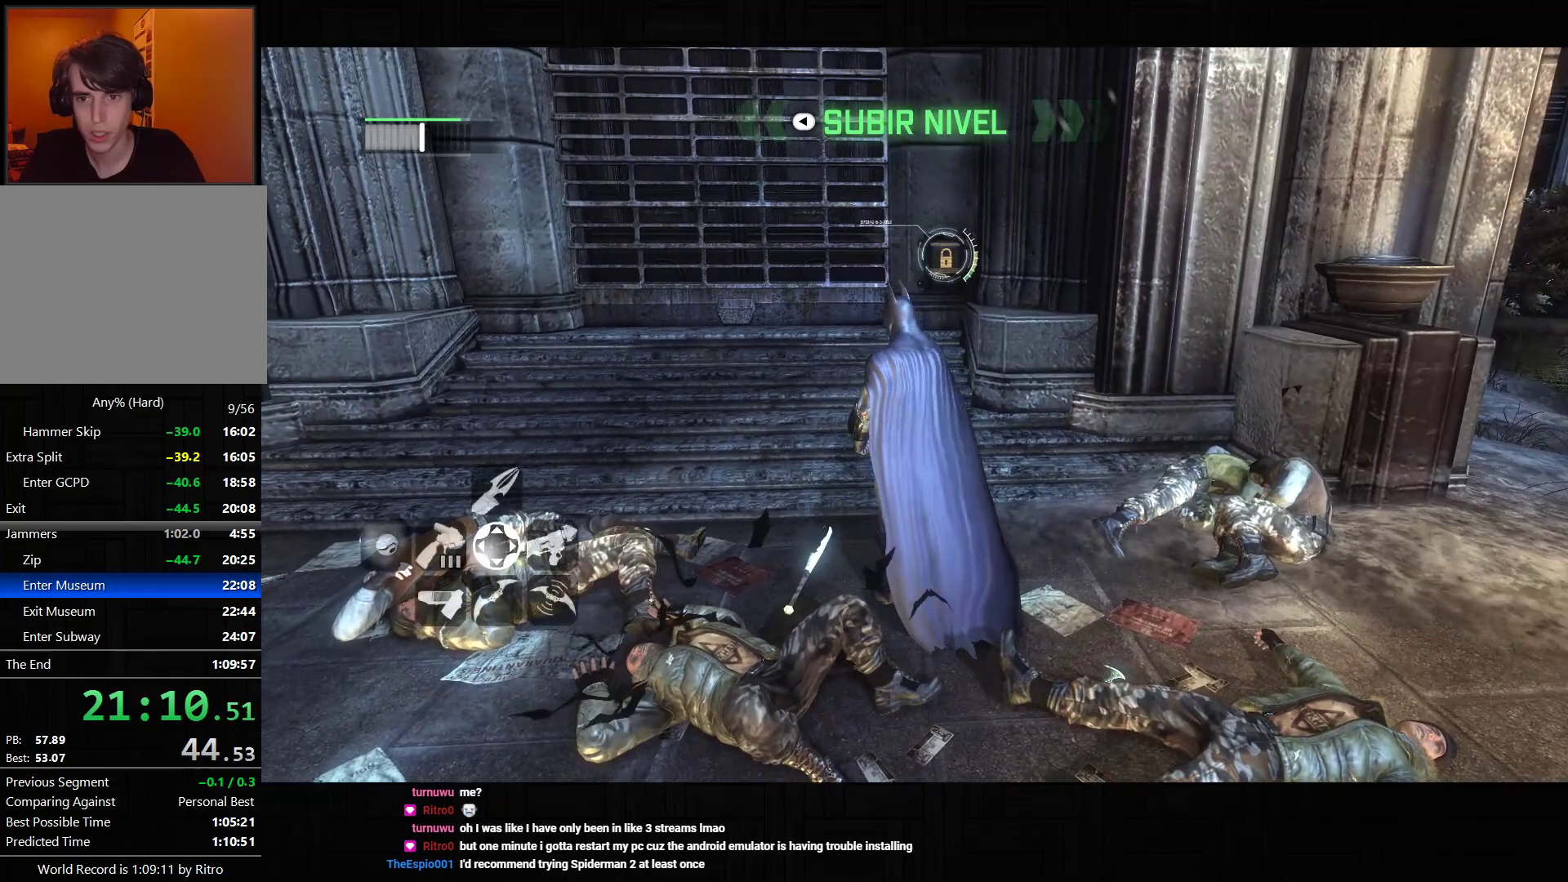
{"dt_ms": 1000, "buttons": [], "left_stick": "left", "right_stick": "right", "events": [[17, "R2", "down"], [83, "R2", "up"], [267, "L2", "up"], [483, "left_stick", "left"], [500, "right_stick", "right"]]}
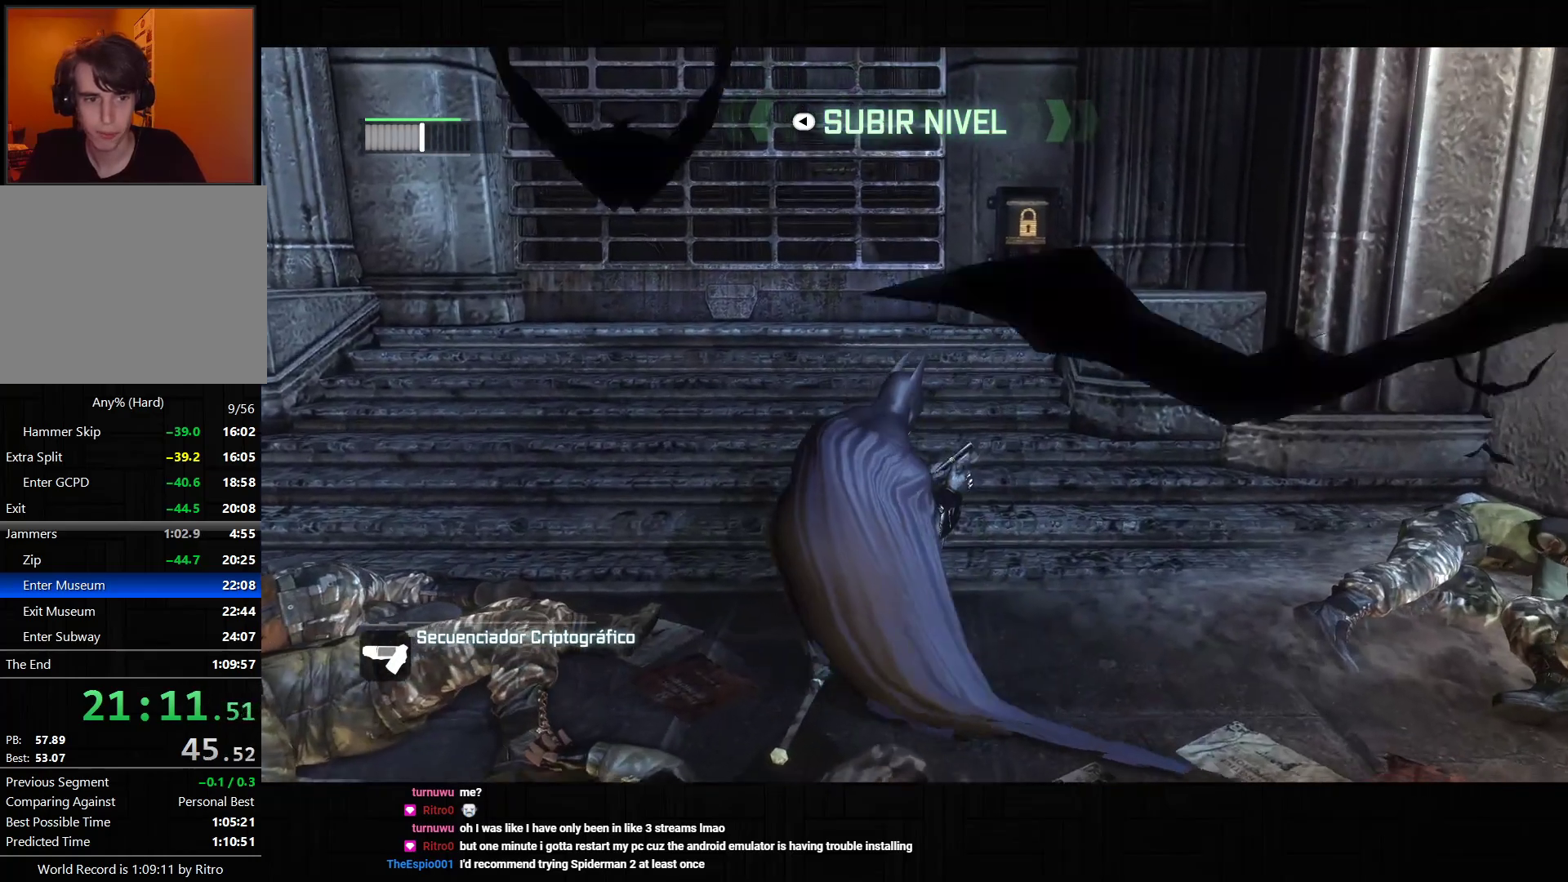
{"dt_ms": 500, "buttons": [], "left_stick": "left", "right_stick": "right", "events": []}
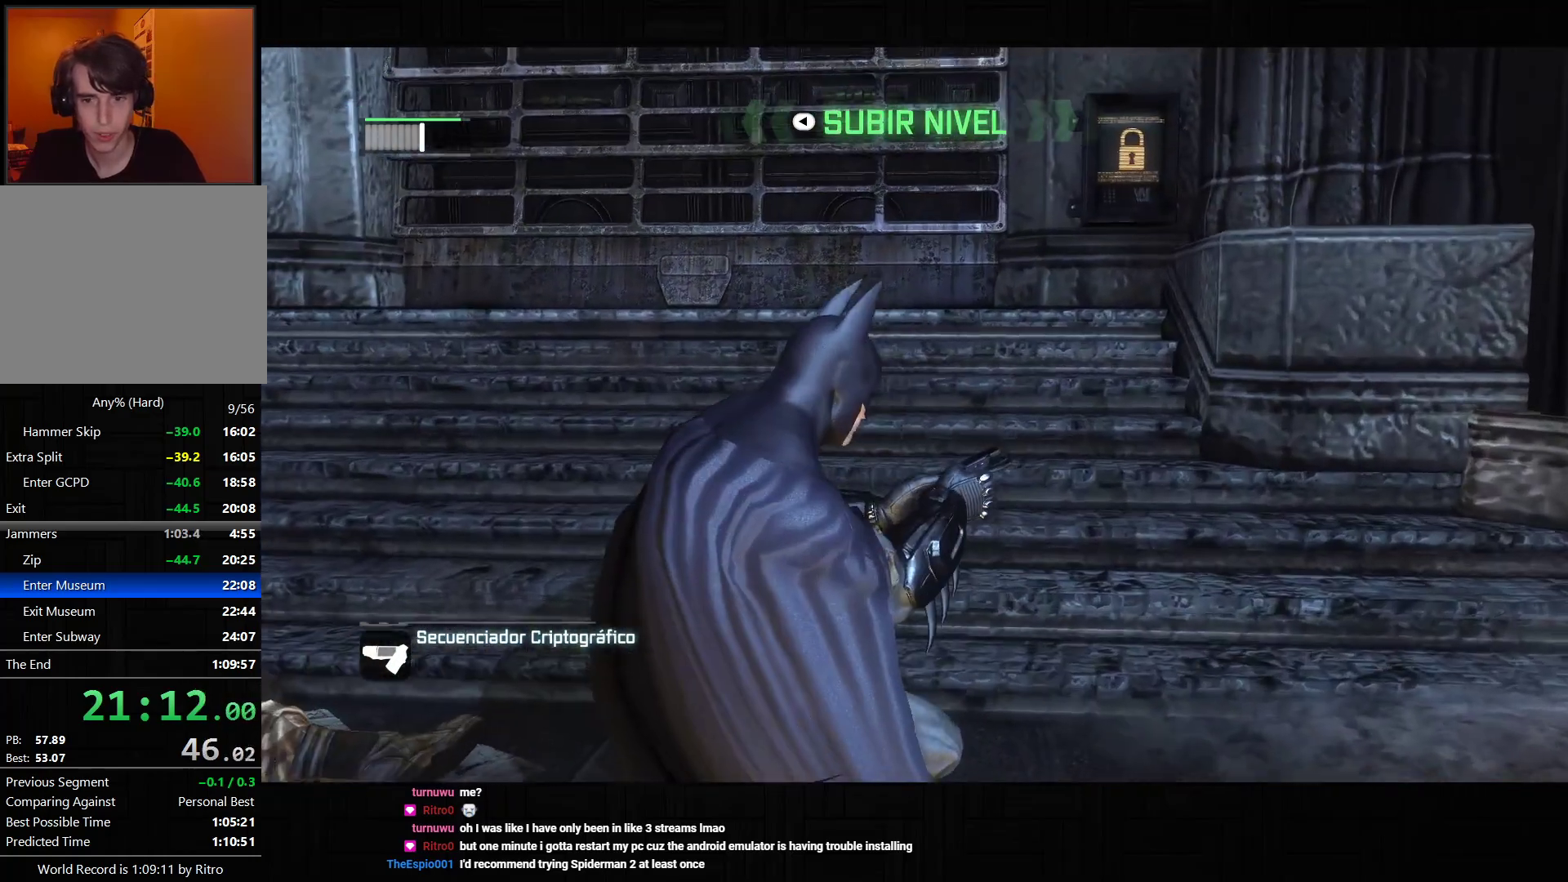
{"dt_ms": 500, "buttons": [], "left_stick": "up-right", "right_stick": "right", "events": [[83, "left_stick", "up-left"], [417, "left_stick", "up-right"]]}
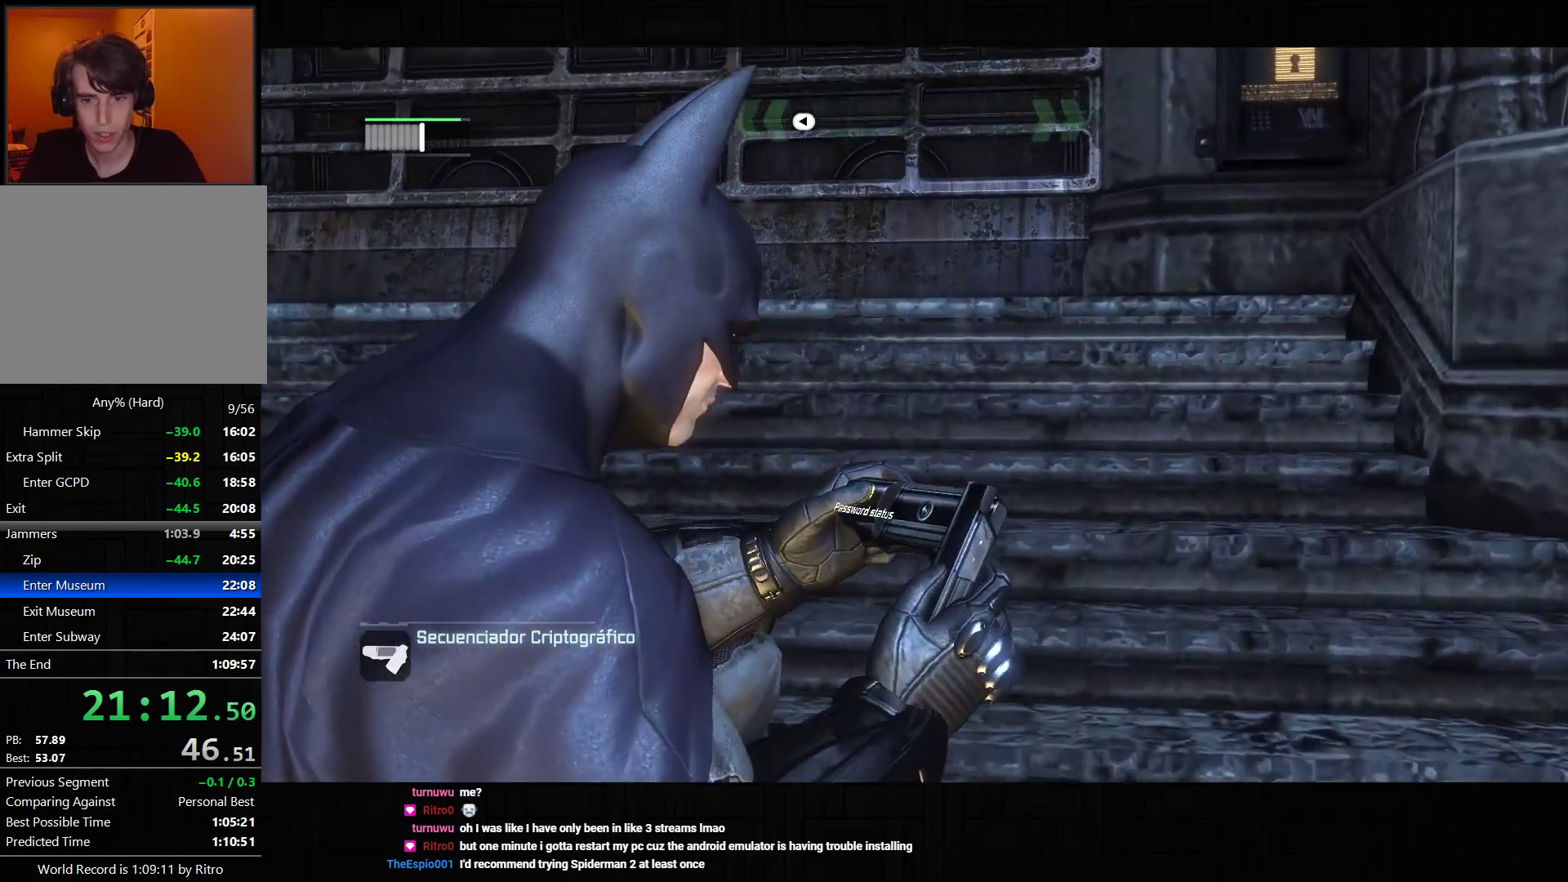
{"dt_ms": 500, "buttons": [], "left_stick": "down", "right_stick": "down-right", "events": [[117, "left_stick", "right"], [250, "right_stick", "down-right"], [267, "left_stick", "down-right"], [500, "left_stick", "down"]]}
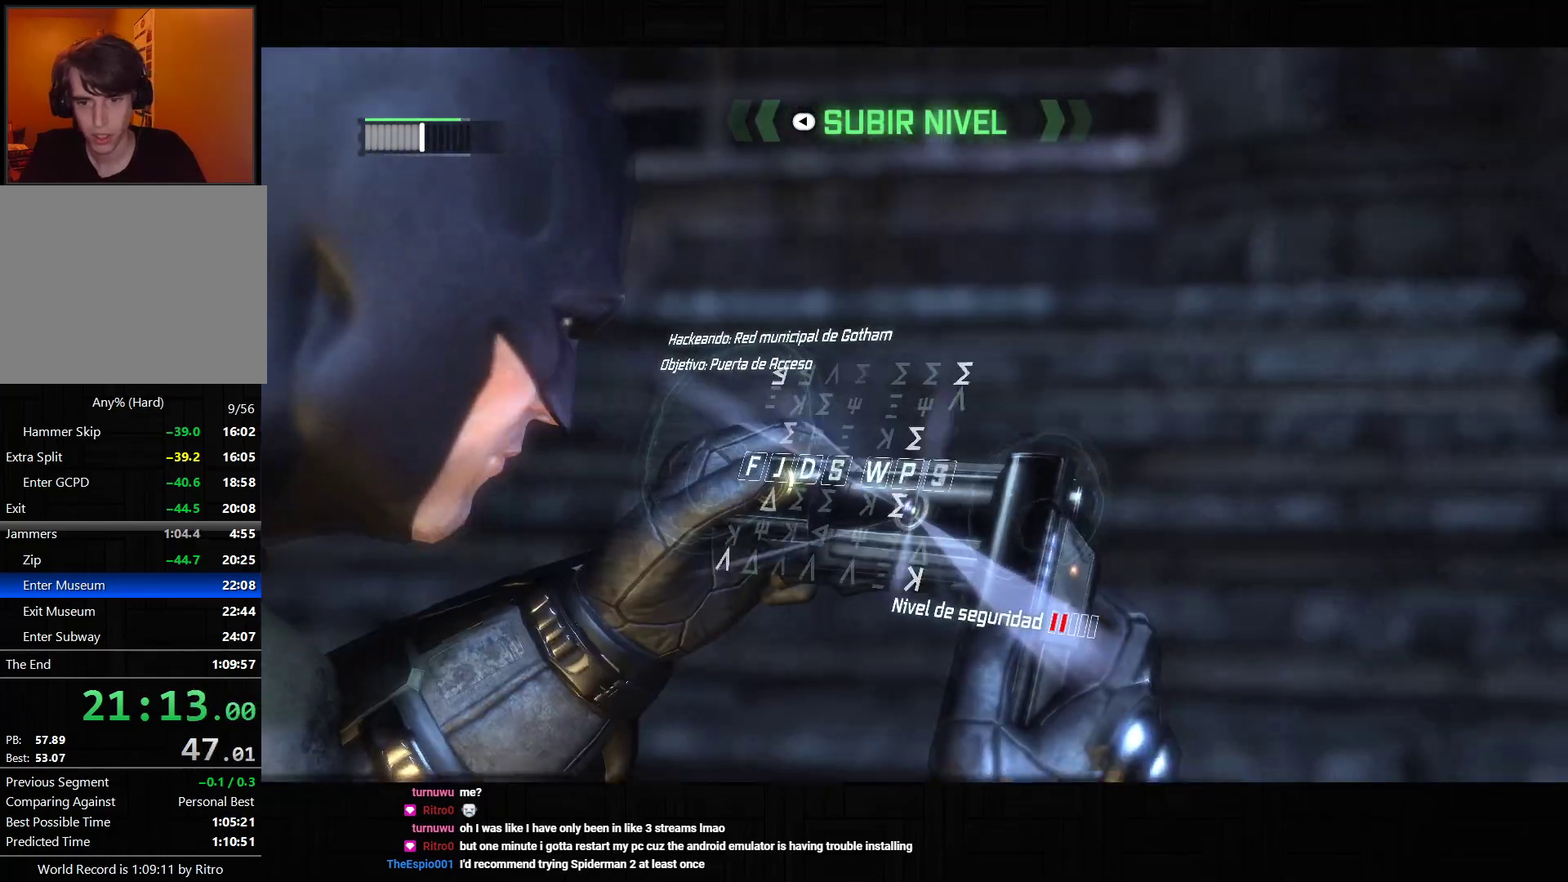
{"dt_ms": 500, "buttons": [], "left_stick": "down", "right_stick": "down-left", "events": [[133, "right_stick", "down-left"]]}
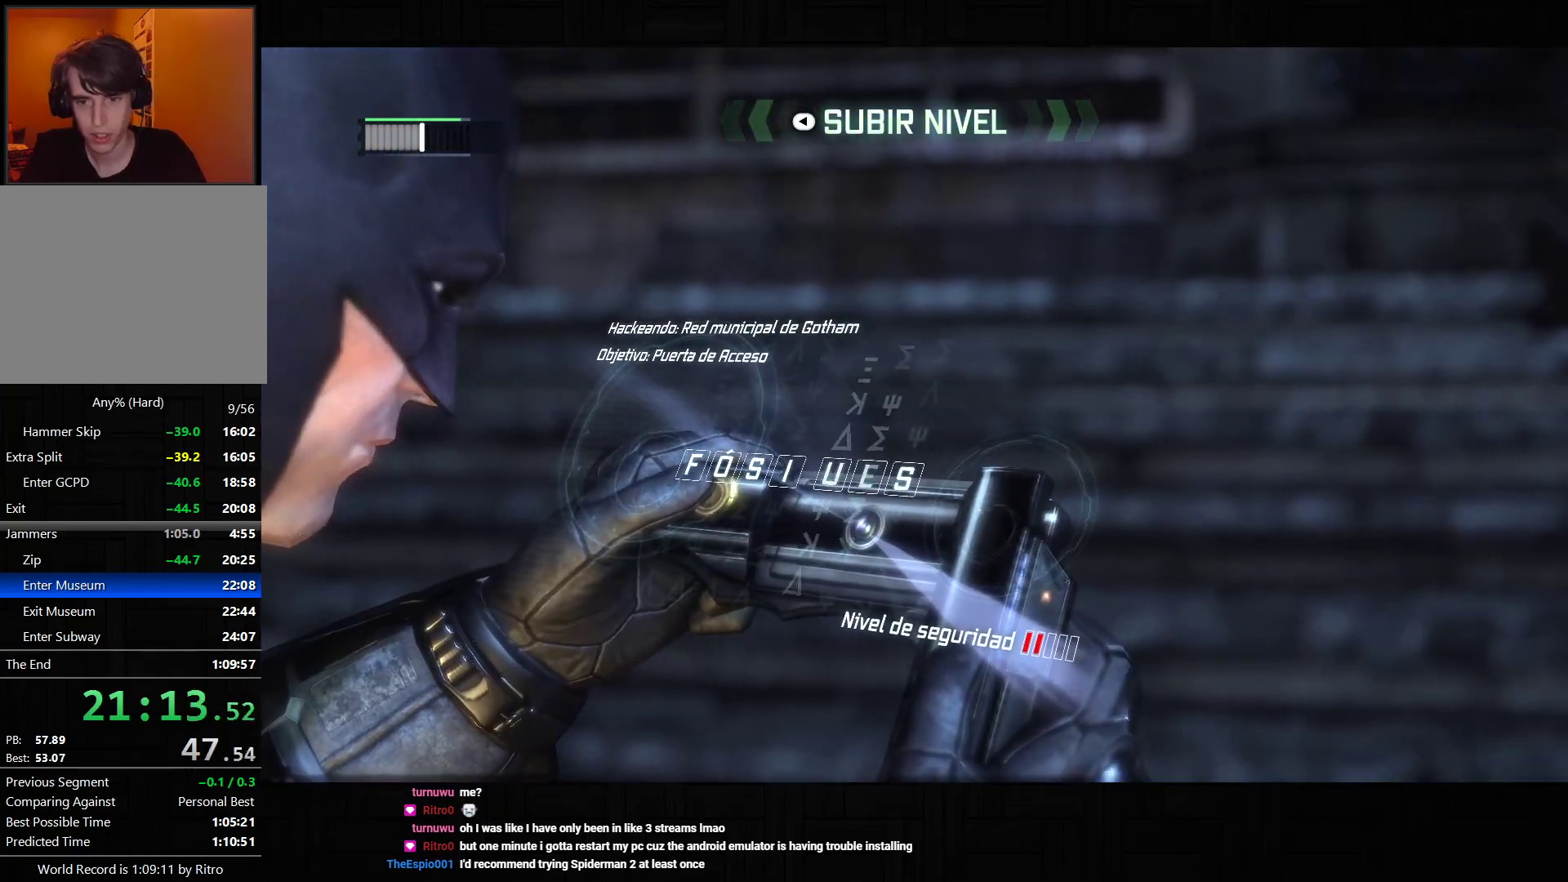
{"dt_ms": 500, "buttons": [], "left_stick": "down", "right_stick": "down", "events": [[300, "right_stick", "down"]]}
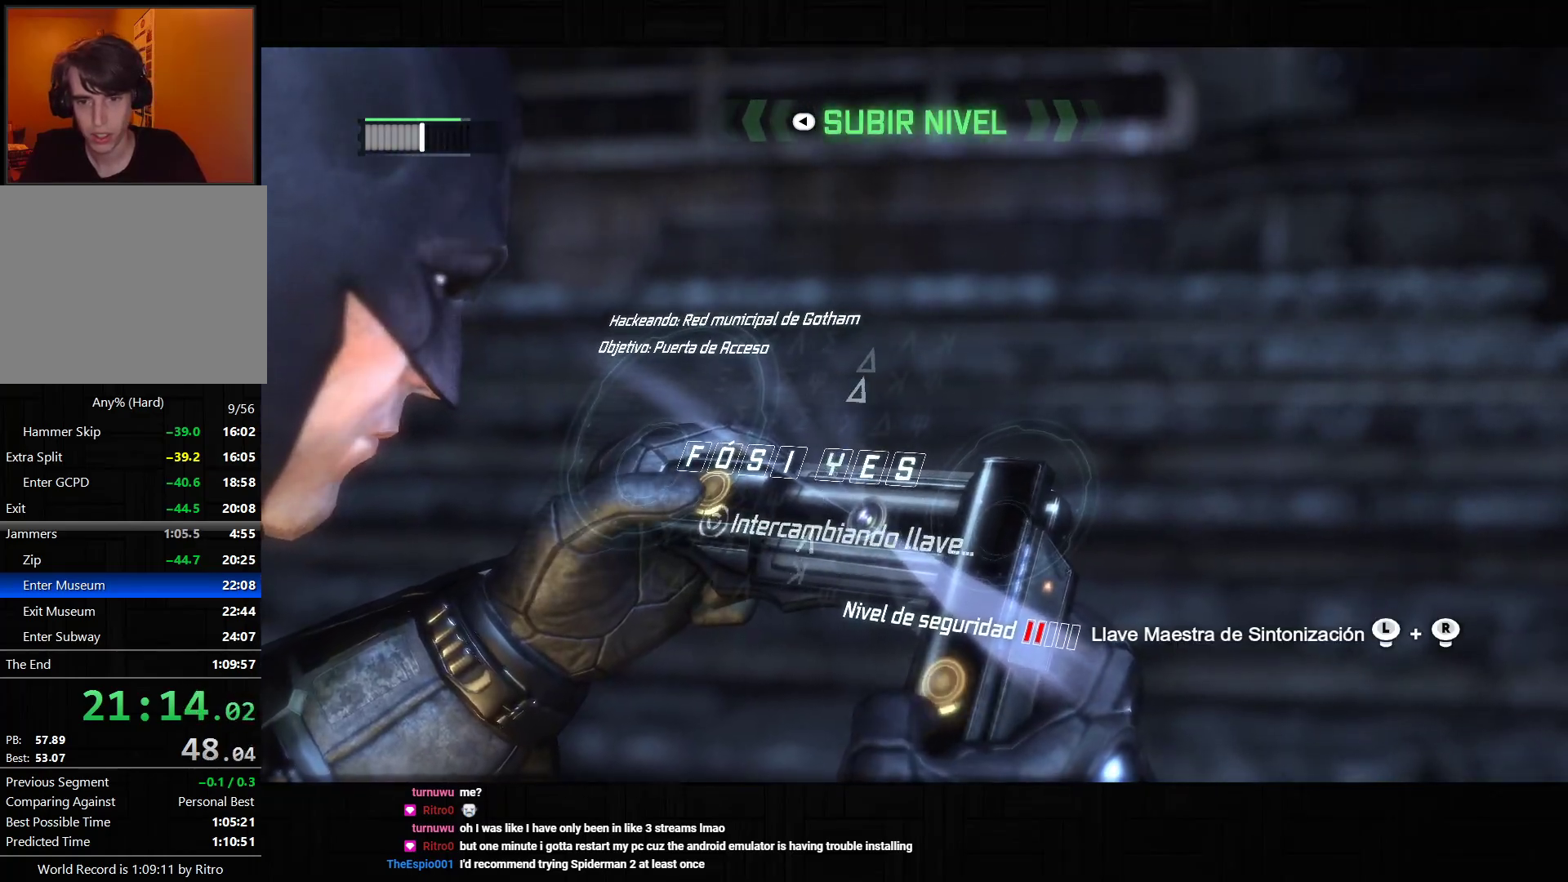
{"dt_ms": 500, "buttons": [], "left_stick": "down", "right_stick": "down", "events": []}
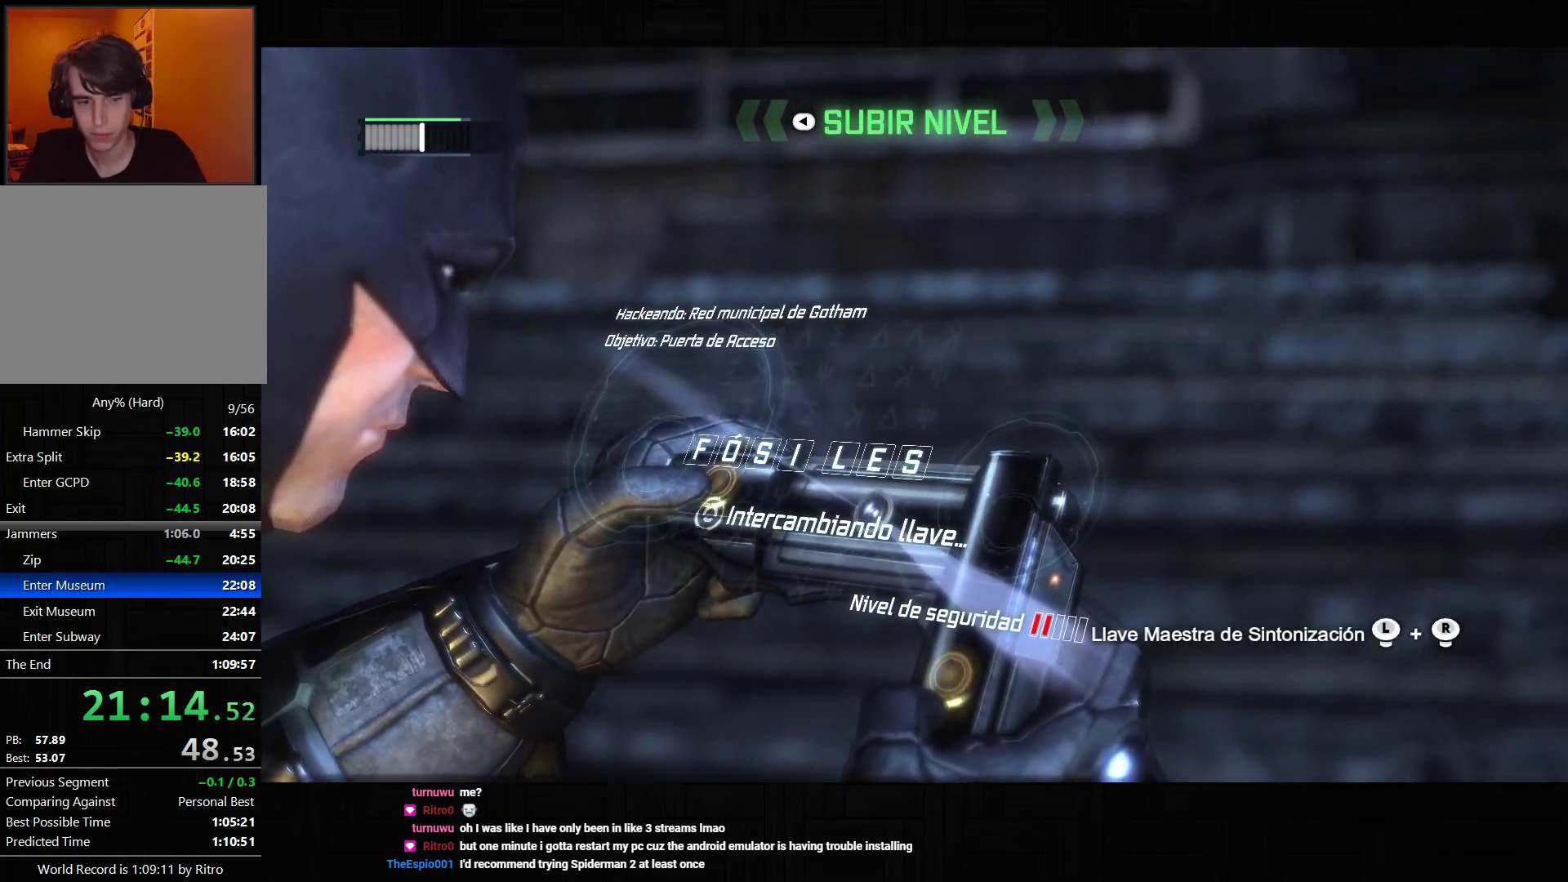
{"dt_ms": 500, "buttons": [], "left_stick": "down", "right_stick": "down", "events": []}
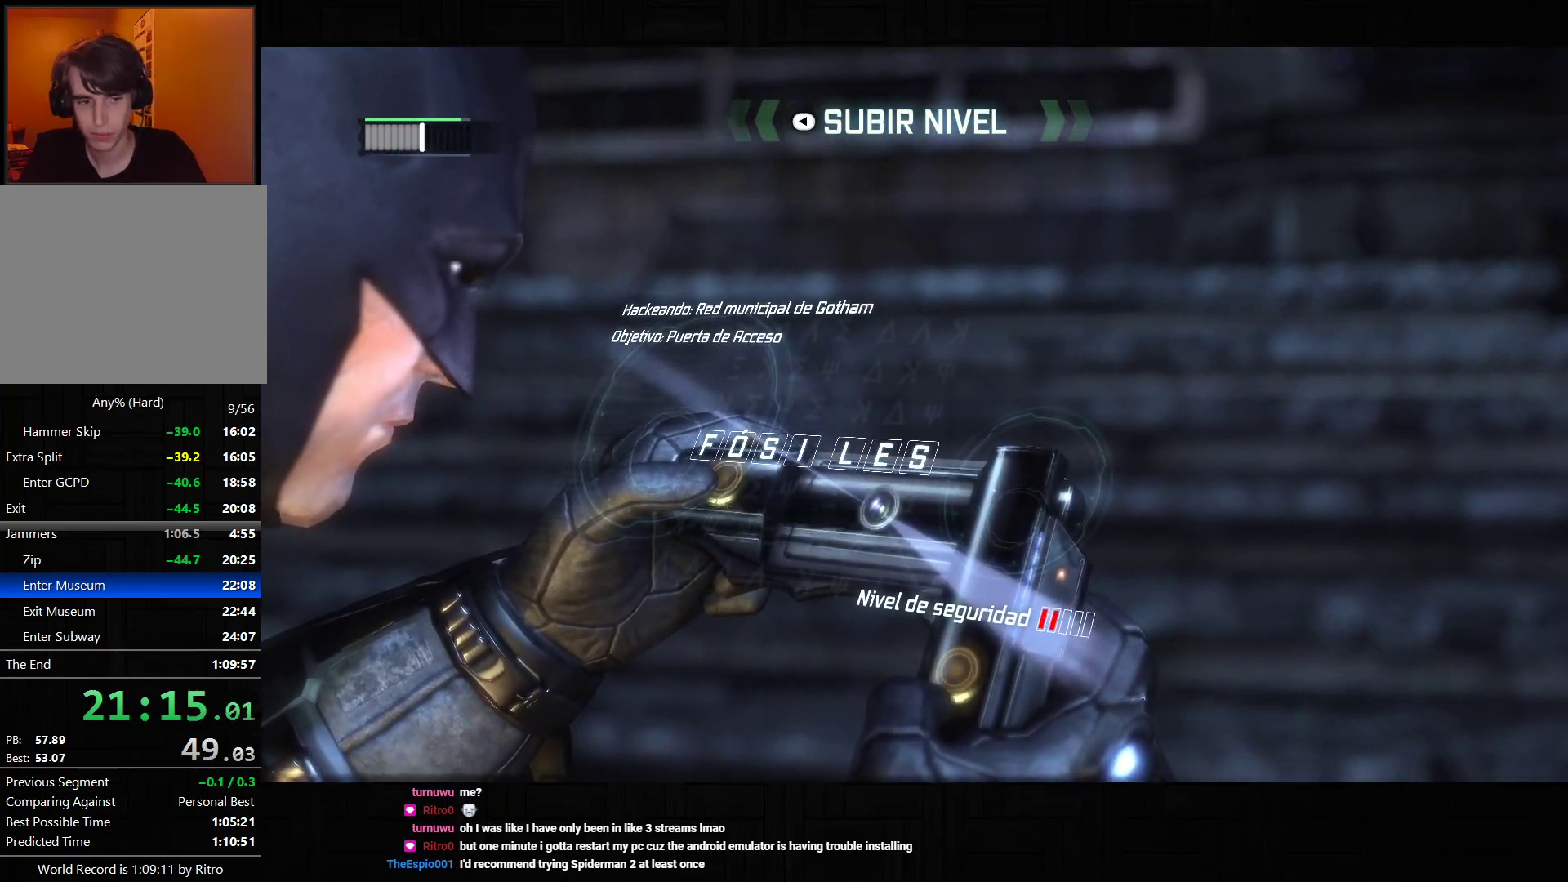
{"dt_ms": 500, "buttons": [], "left_stick": "down", "right_stick": "down", "events": []}
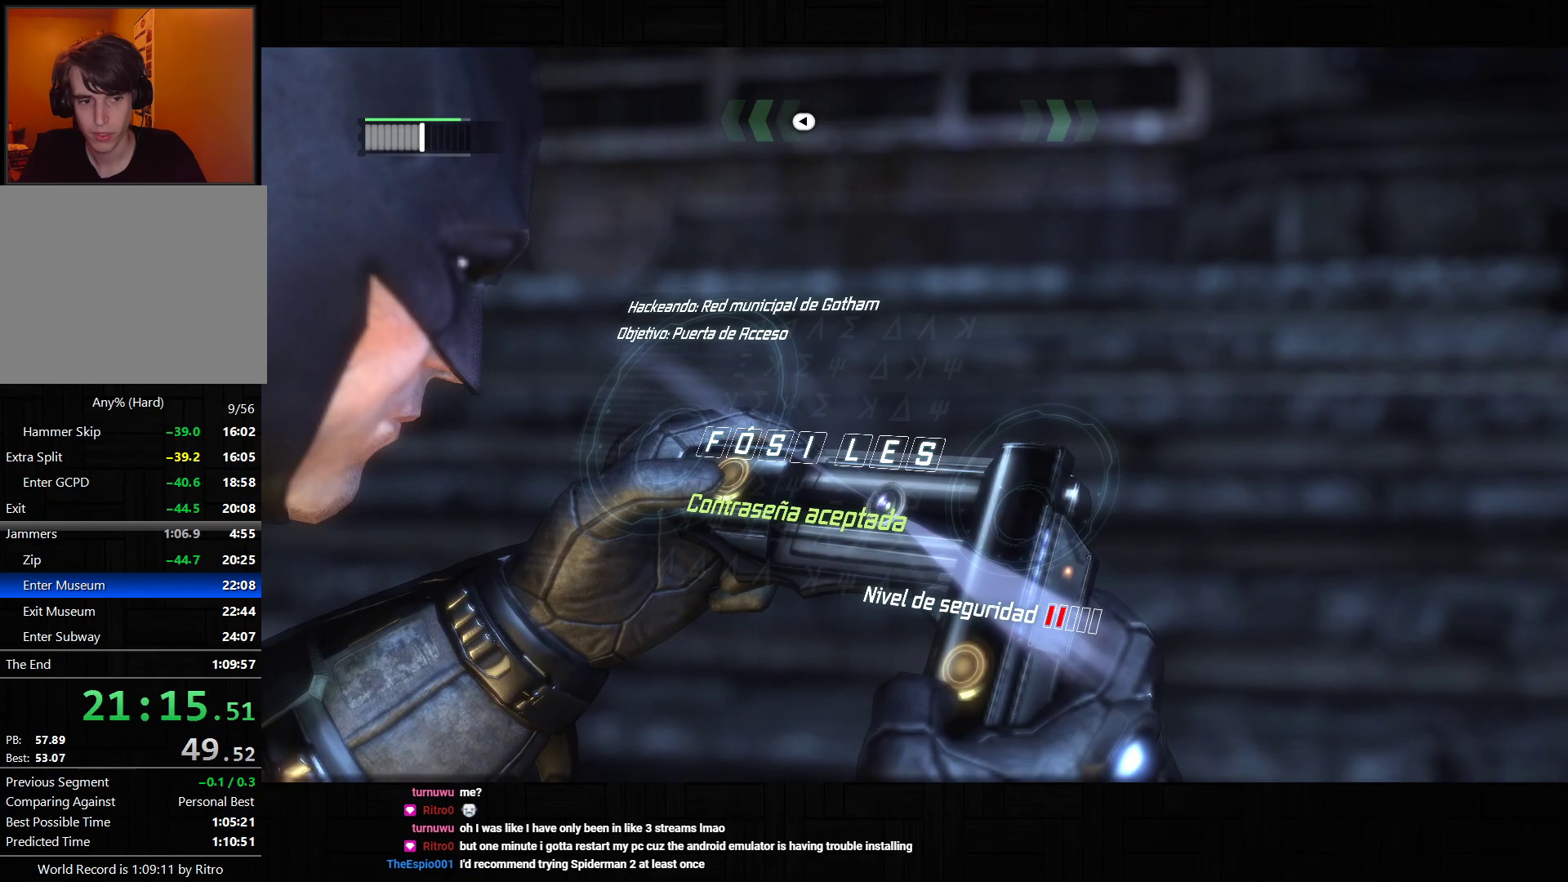
{"dt_ms": 500, "buttons": [], "left_stick": "center", "right_stick": "center", "events": [[133, "left_stick", "center"], [133, "right_stick", "center"]]}
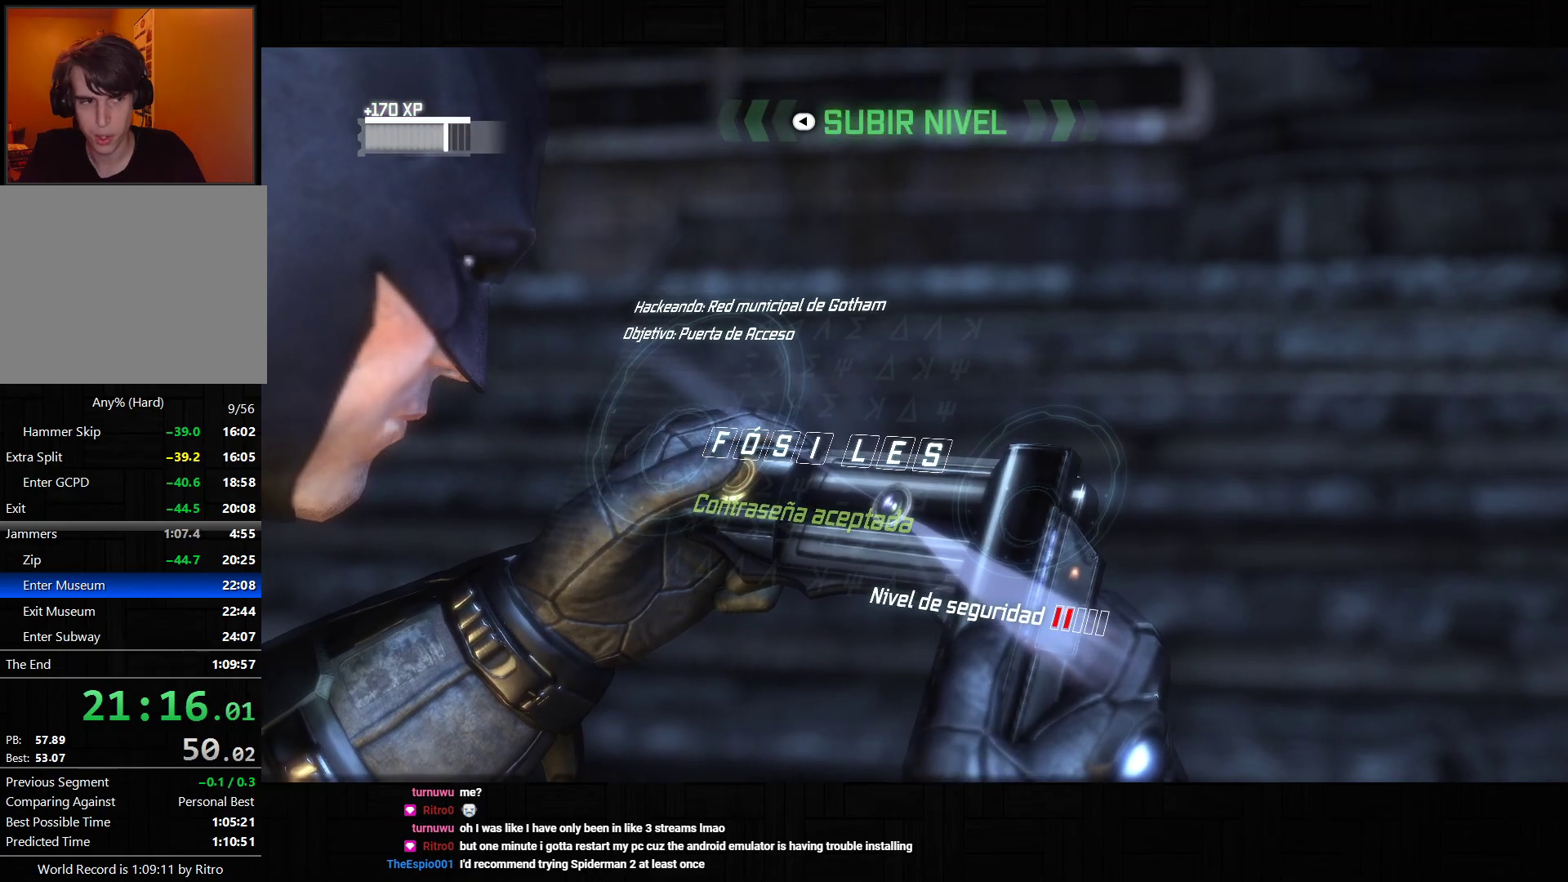
{"dt_ms": 500, "buttons": [], "left_stick": "down-left", "right_stick": "down-right", "events": [[300, "right_stick", "down-right"], [433, "left_stick", "left"], [483, "left_stick", "down-left"]]}
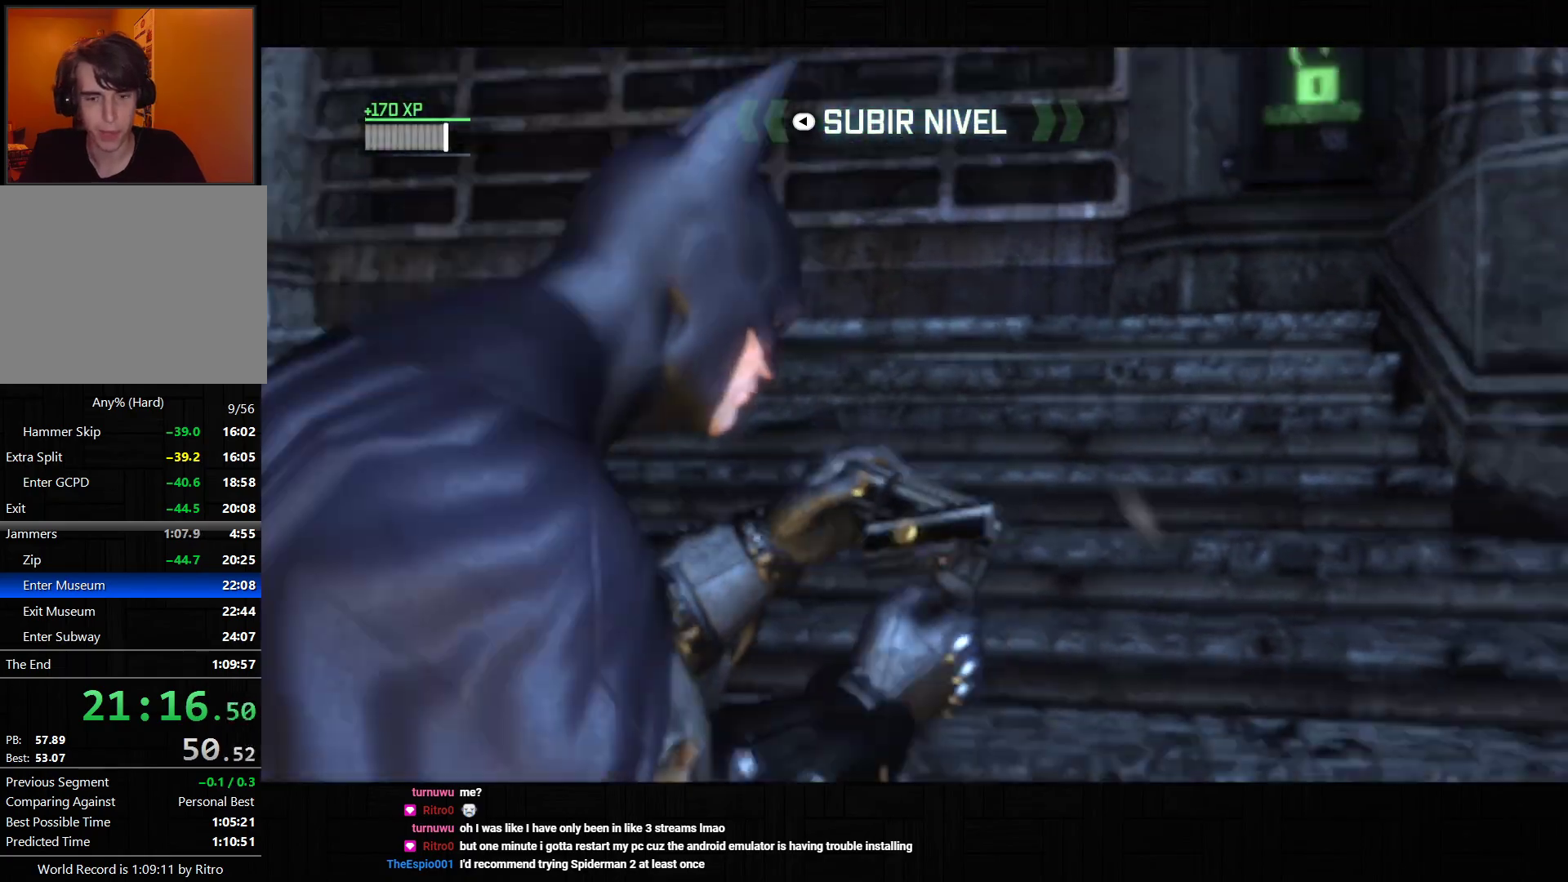
{"dt_ms": 500, "buttons": [], "left_stick": "down-left", "right_stick": "down-right", "events": [[367, "L2", "down"], [483, "L2", "up"]]}
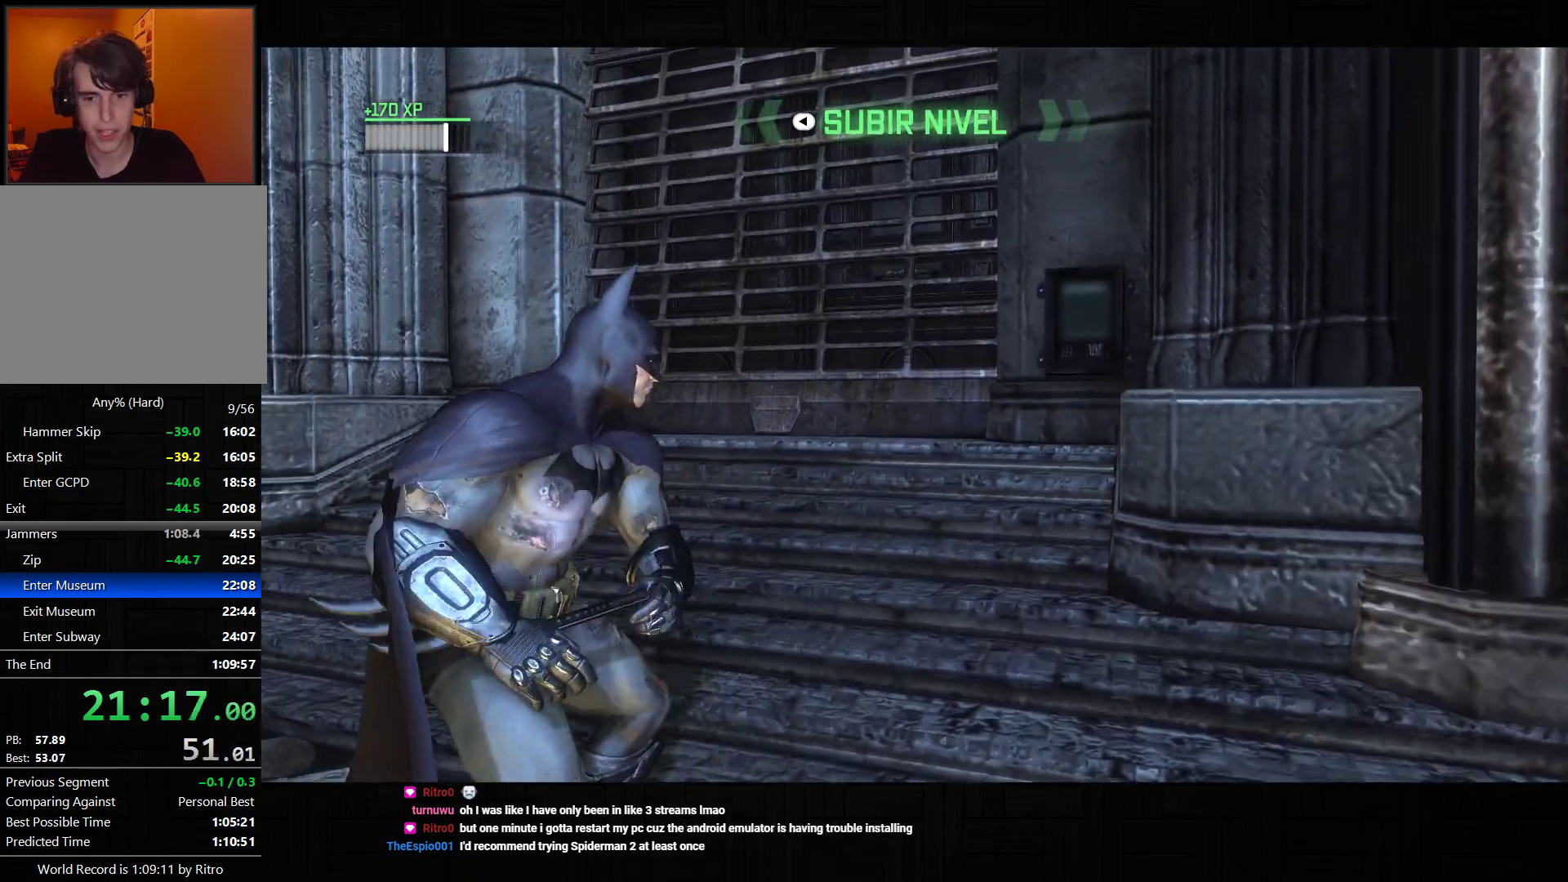
{"dt_ms": 500, "buttons": [], "left_stick": "down-left", "right_stick": "center", "events": [[50, "L2", "down"], [167, "L2", "up"], [217, "L2", "down"], [333, "L2", "up"], [383, "L2", "down"], [383, "right_stick", "center"], [500, "L2", "up"]]}
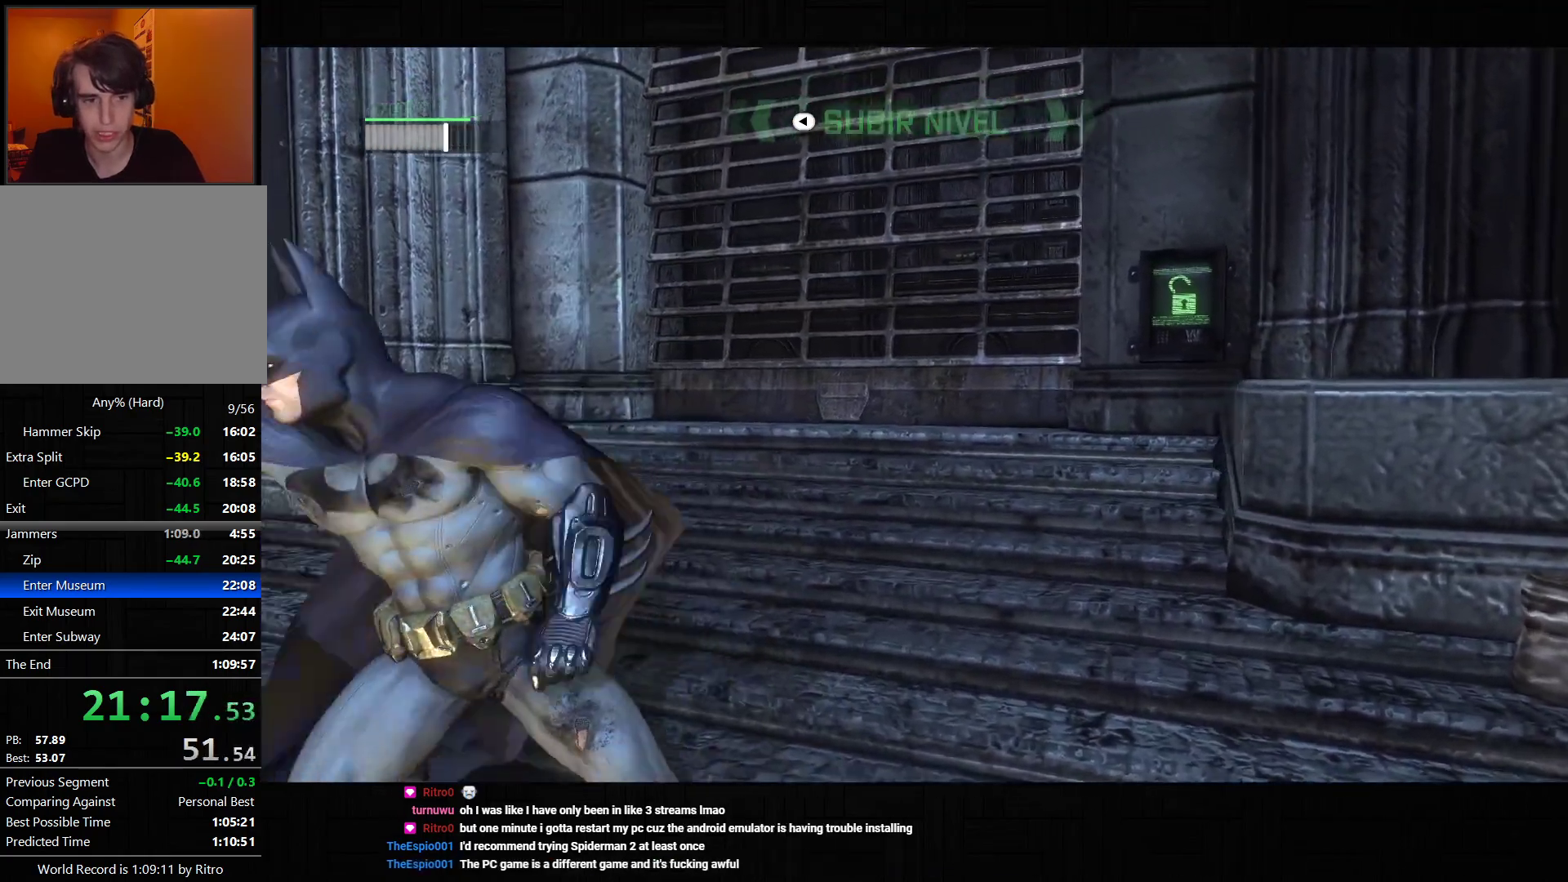
{"dt_ms": 500, "buttons": ["R2"], "left_stick": "up-right", "right_stick": "down", "events": [[50, "R2", "down"], [250, "left_stick", "down-right"], [267, "right_stick", "down"], [400, "left_stick", "up-right"]]}
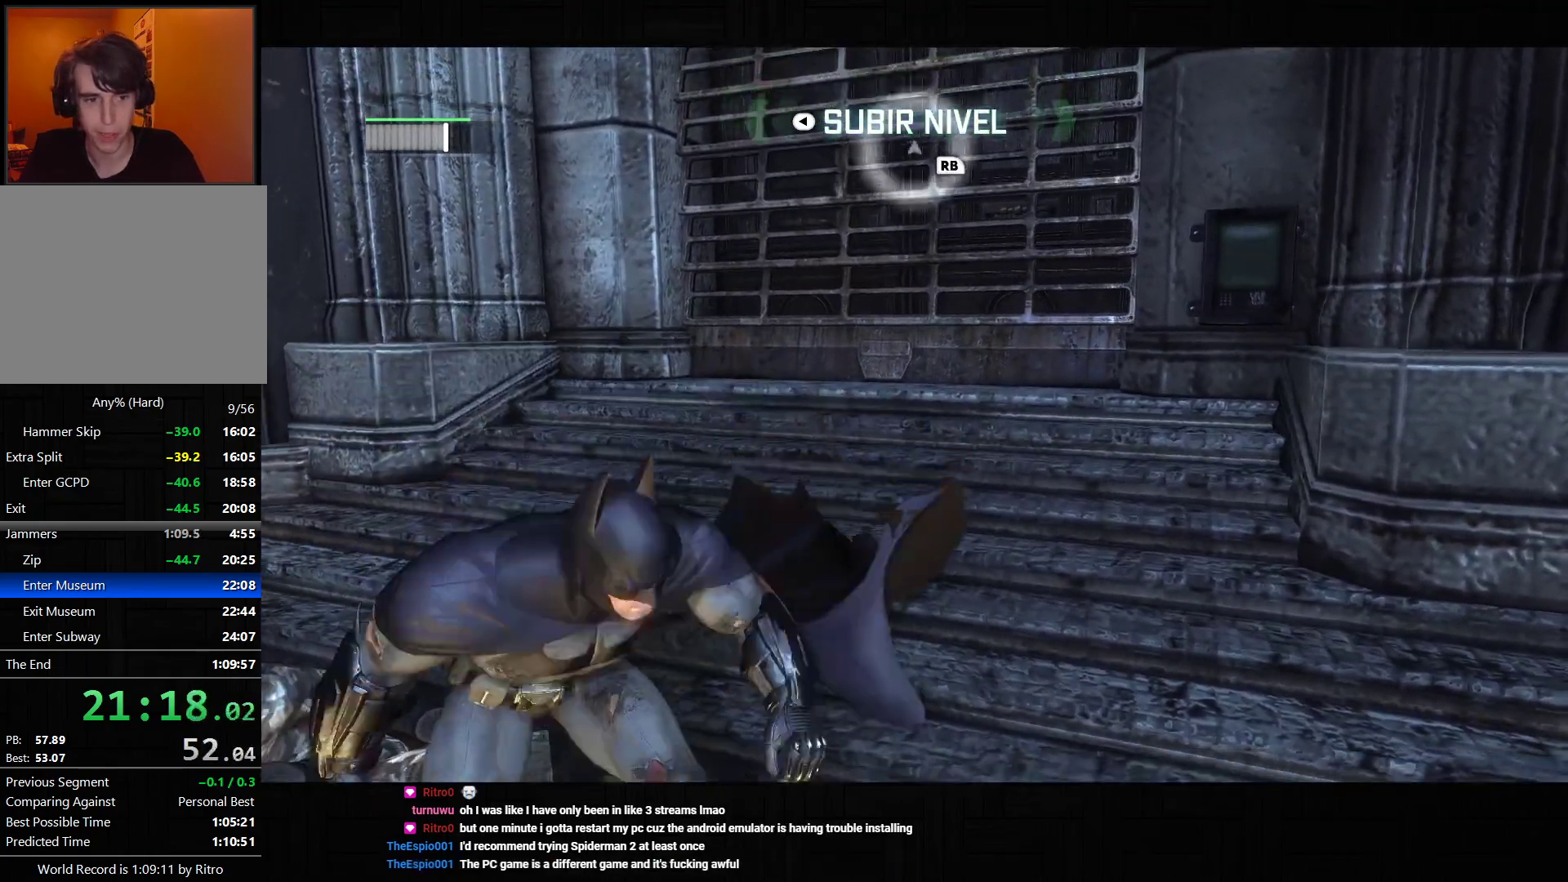
{"dt_ms": 500, "buttons": ["R2"], "left_stick": "up-right", "right_stick": "down-right", "events": [[433, "right_stick", "down-right"]]}
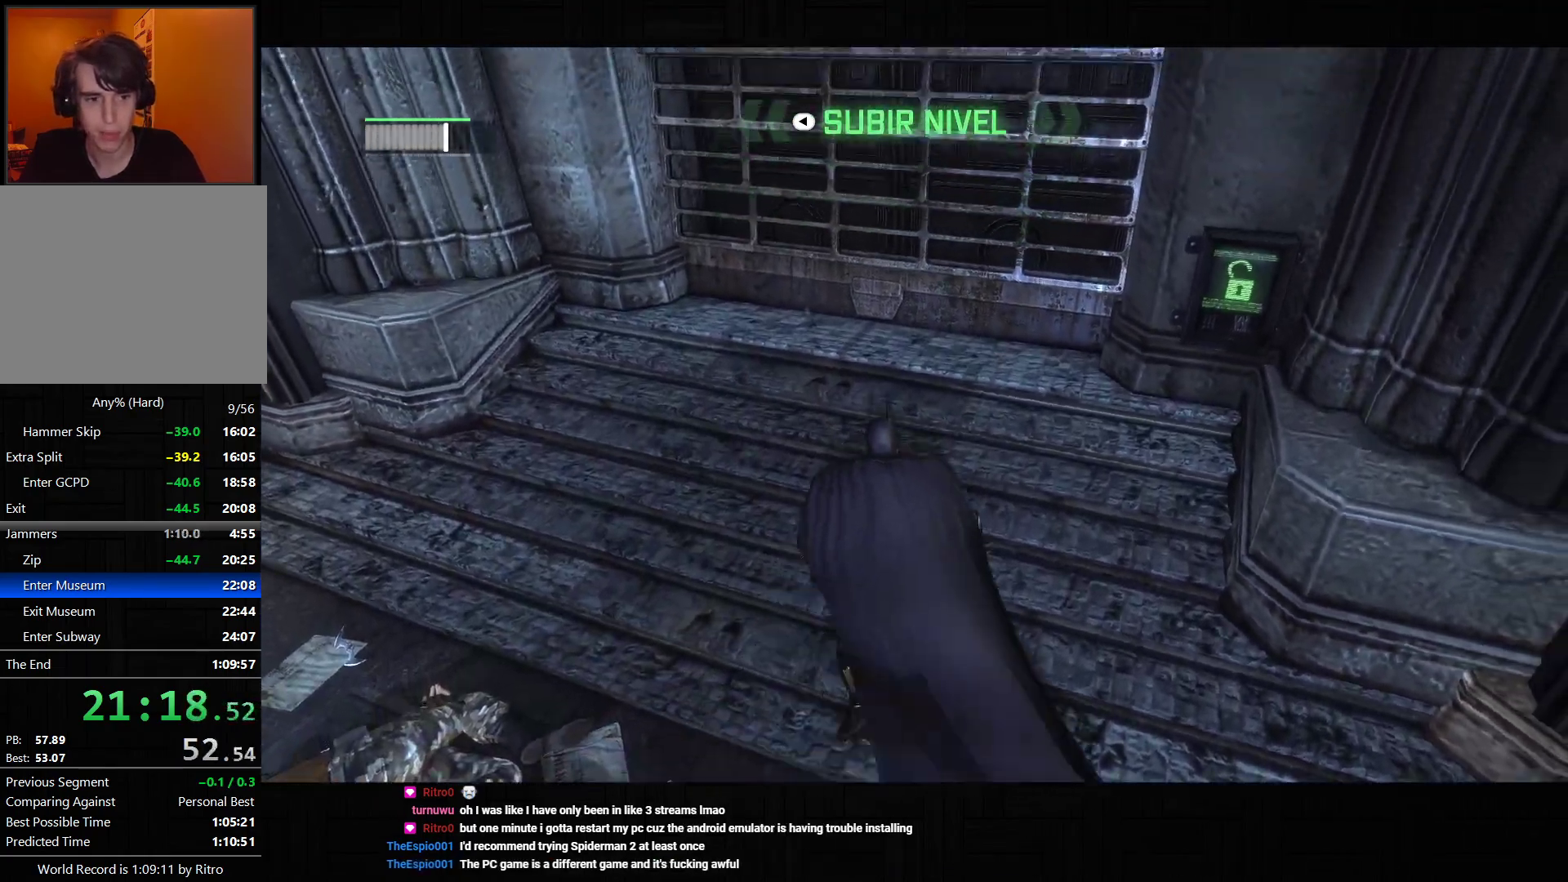
{"dt_ms": 500, "buttons": ["CROSS"], "left_stick": "center", "right_stick": "center", "events": [[217, "right_stick", "center"], [317, "R2", "up"], [383, "left_stick", "center"], [433, "CROSS", "down"]]}
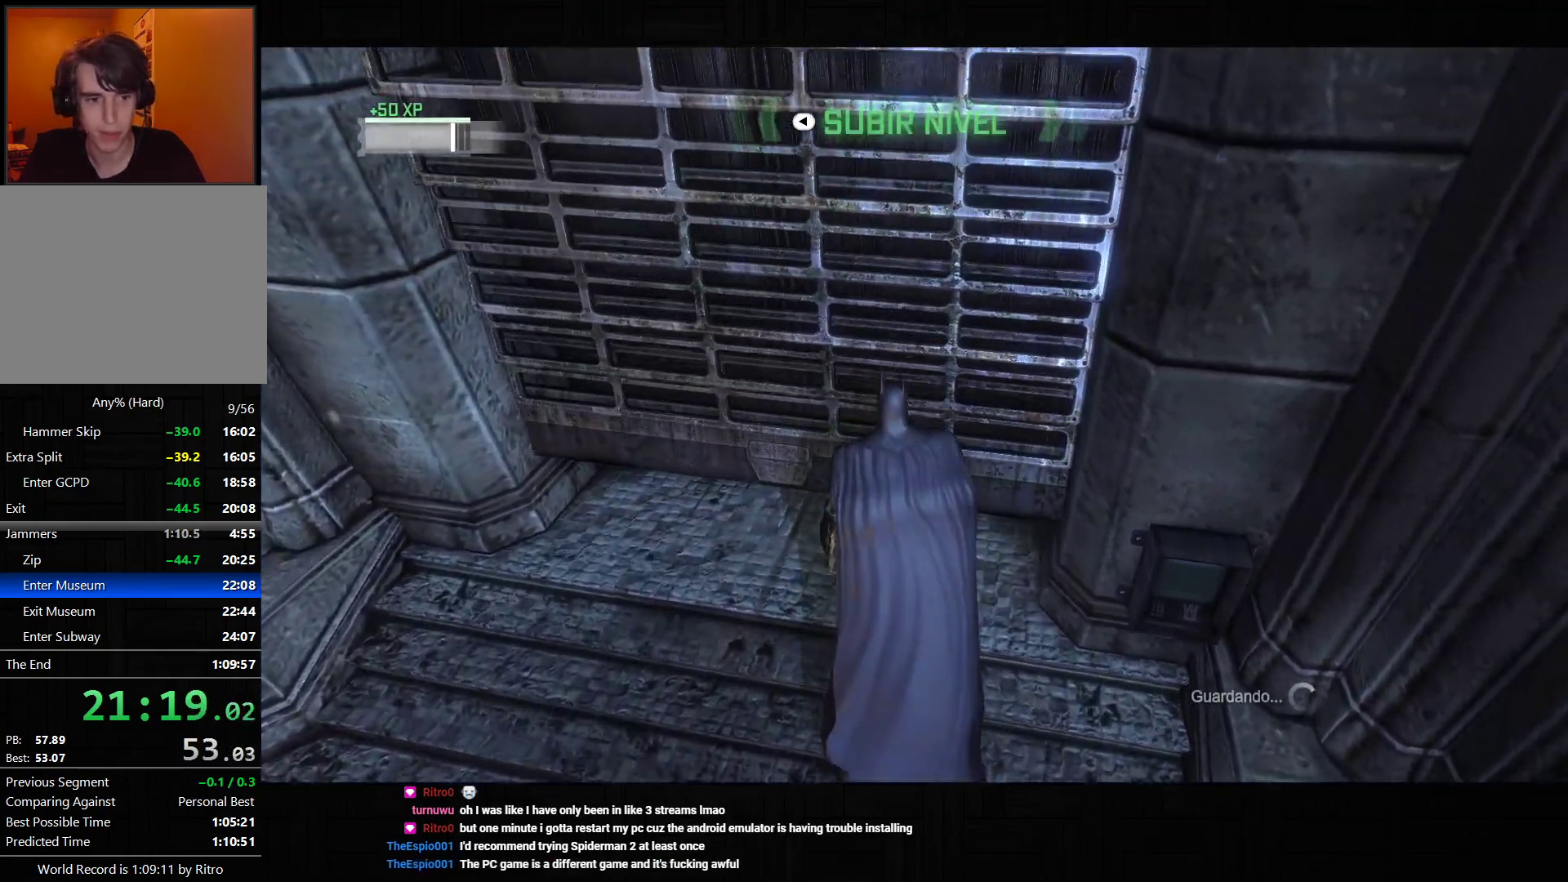
{"dt_ms": 500, "buttons": [], "left_stick": "center", "right_stick": "center", "events": [[33, "CROSS", "up"], [100, "CROSS", "down"], [183, "CROSS", "up"], [267, "CROSS", "down"], [350, "CROSS", "up"], [417, "CROSS", "down"], [500, "CROSS", "up"]]}
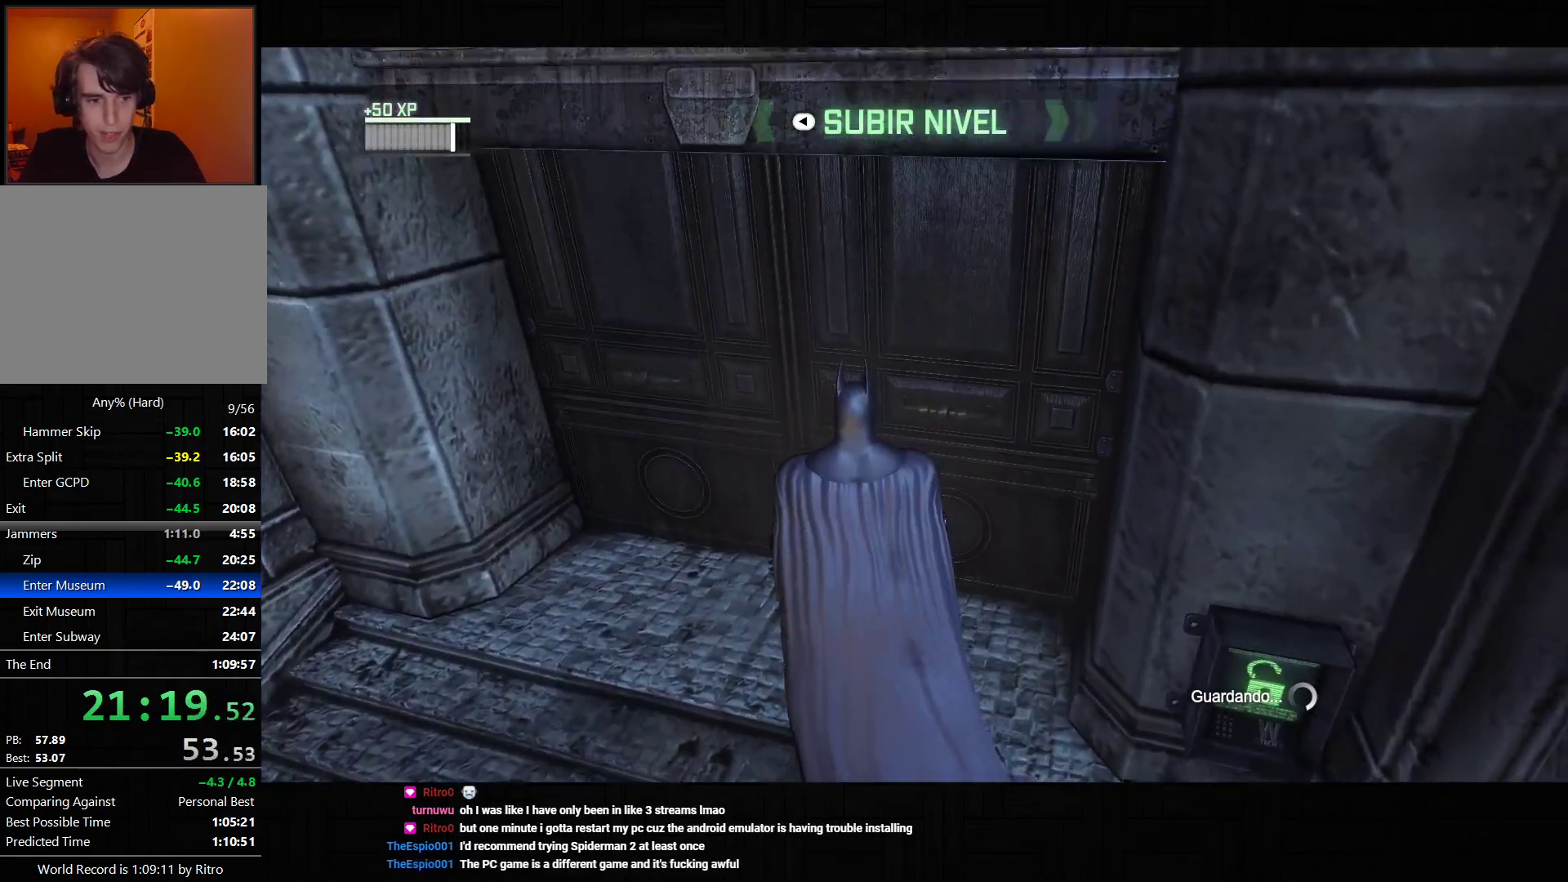
{"dt_ms": 500, "buttons": [], "left_stick": "center", "right_stick": "center", "events": [[50, "CROSS", "down"], [133, "CROSS", "up"], [200, "CROSS", "down"], [300, "CROSS", "up"], [350, "CROSS", "down"], [450, "CROSS", "up"]]}